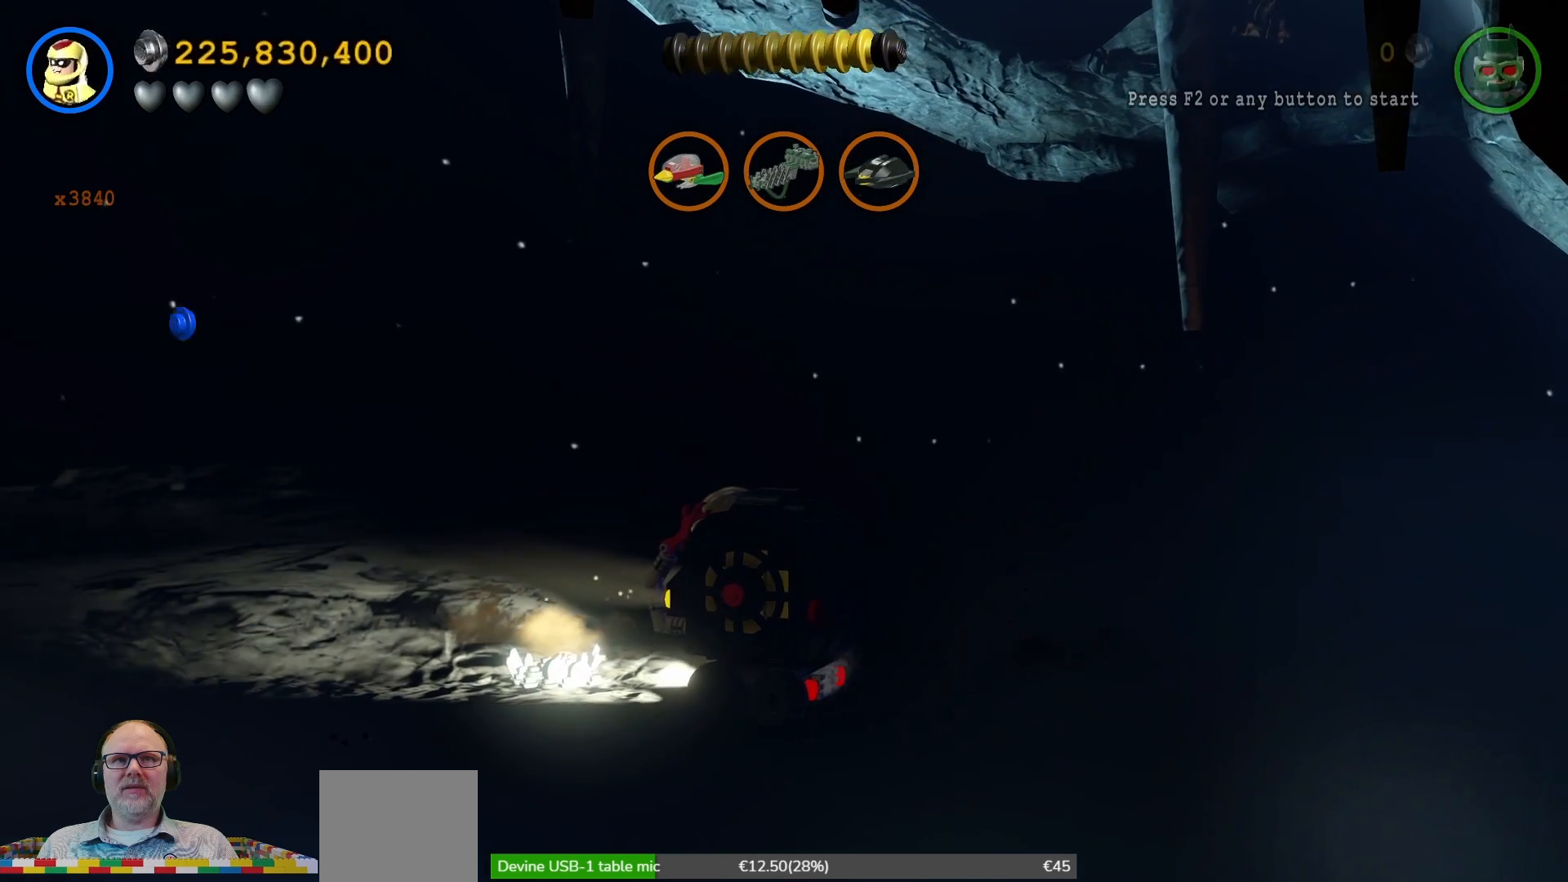
Gameplay with a controller (Xbox layout); each line is a JSON object with the inputs held at the frame after it. "events" lists button and stick changes between this image and that frame as [ms after this image, input, new state], when the widget could be followed in between. Not read: L3 R1 R3.
{"buttons": [], "left_stick": "left", "right_stick": "center", "events": [[367, "A", "up"], [467, "left_stick", "left"]]}
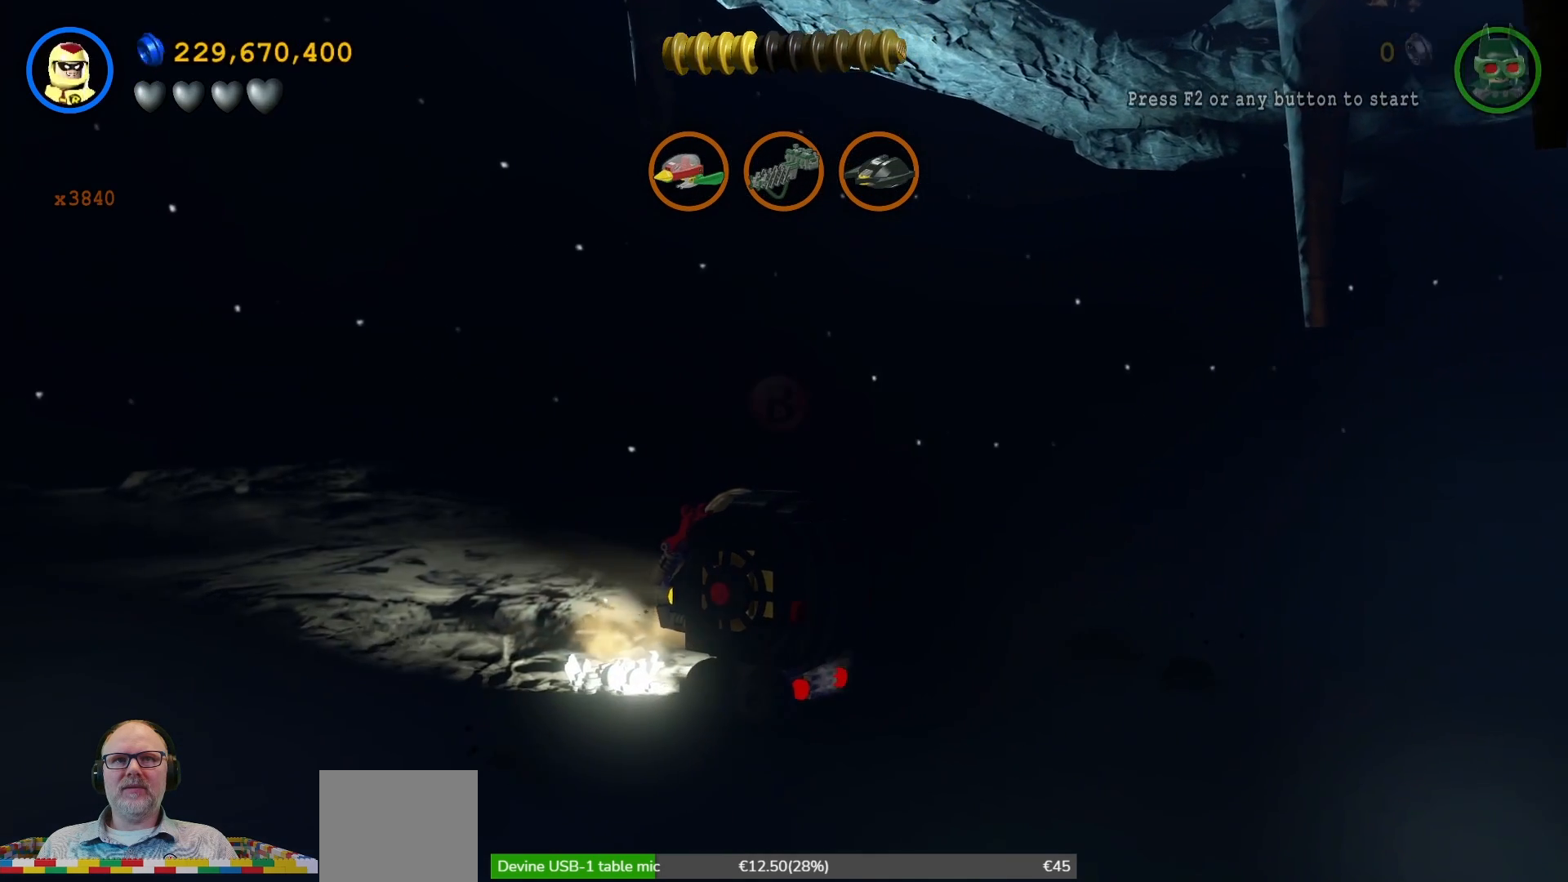
{"buttons": ["B"], "left_stick": "center", "right_stick": "center", "events": [[167, "left_stick", "center"], [300, "B", "down"]]}
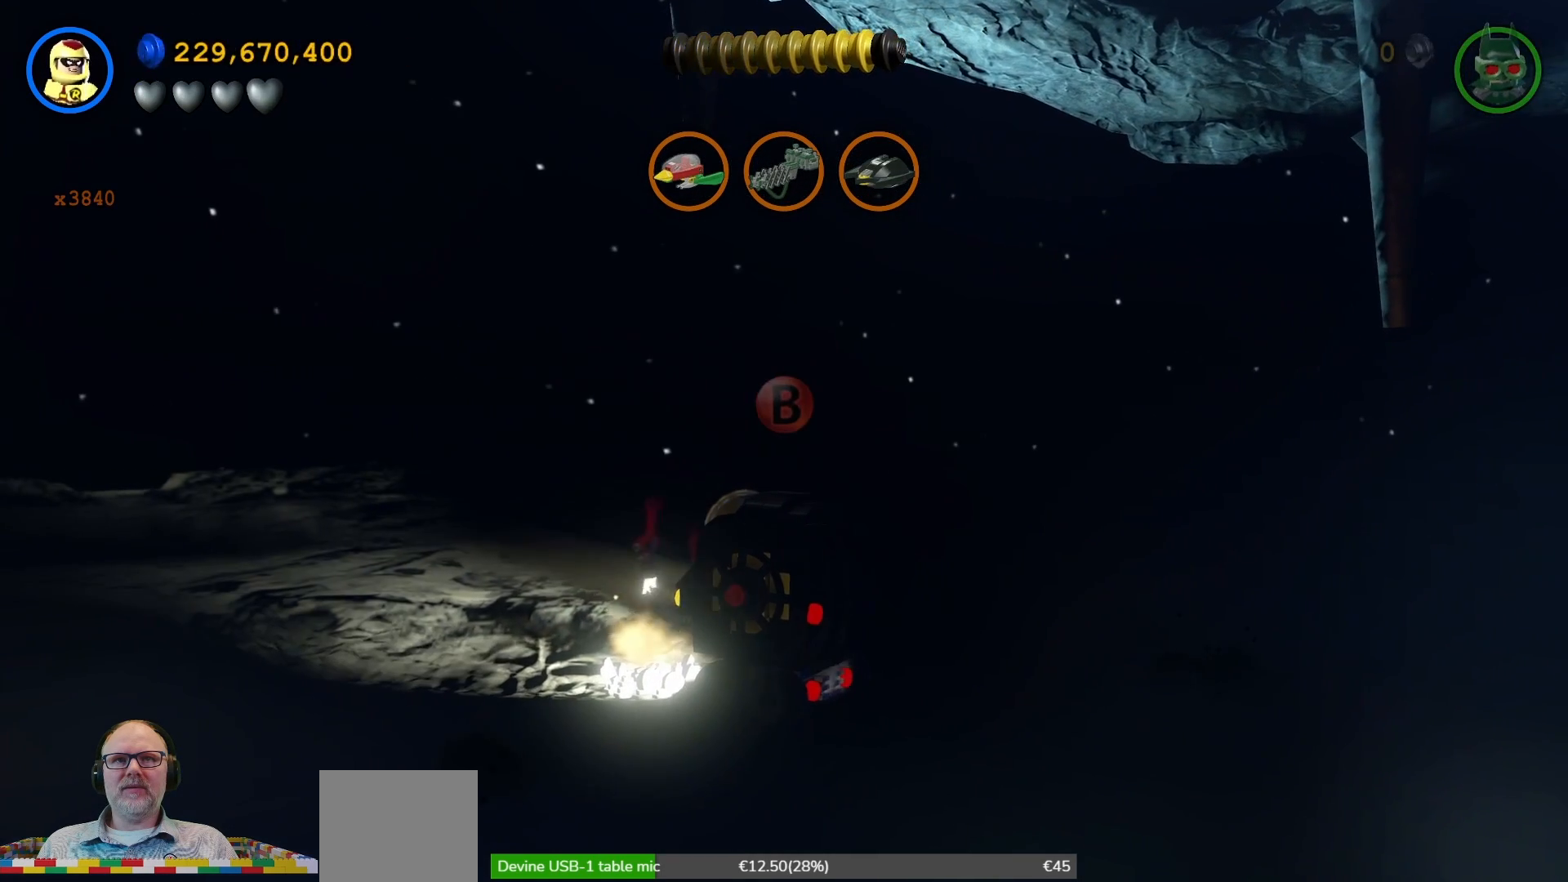
{"buttons": ["B"], "left_stick": "center", "right_stick": "center", "events": []}
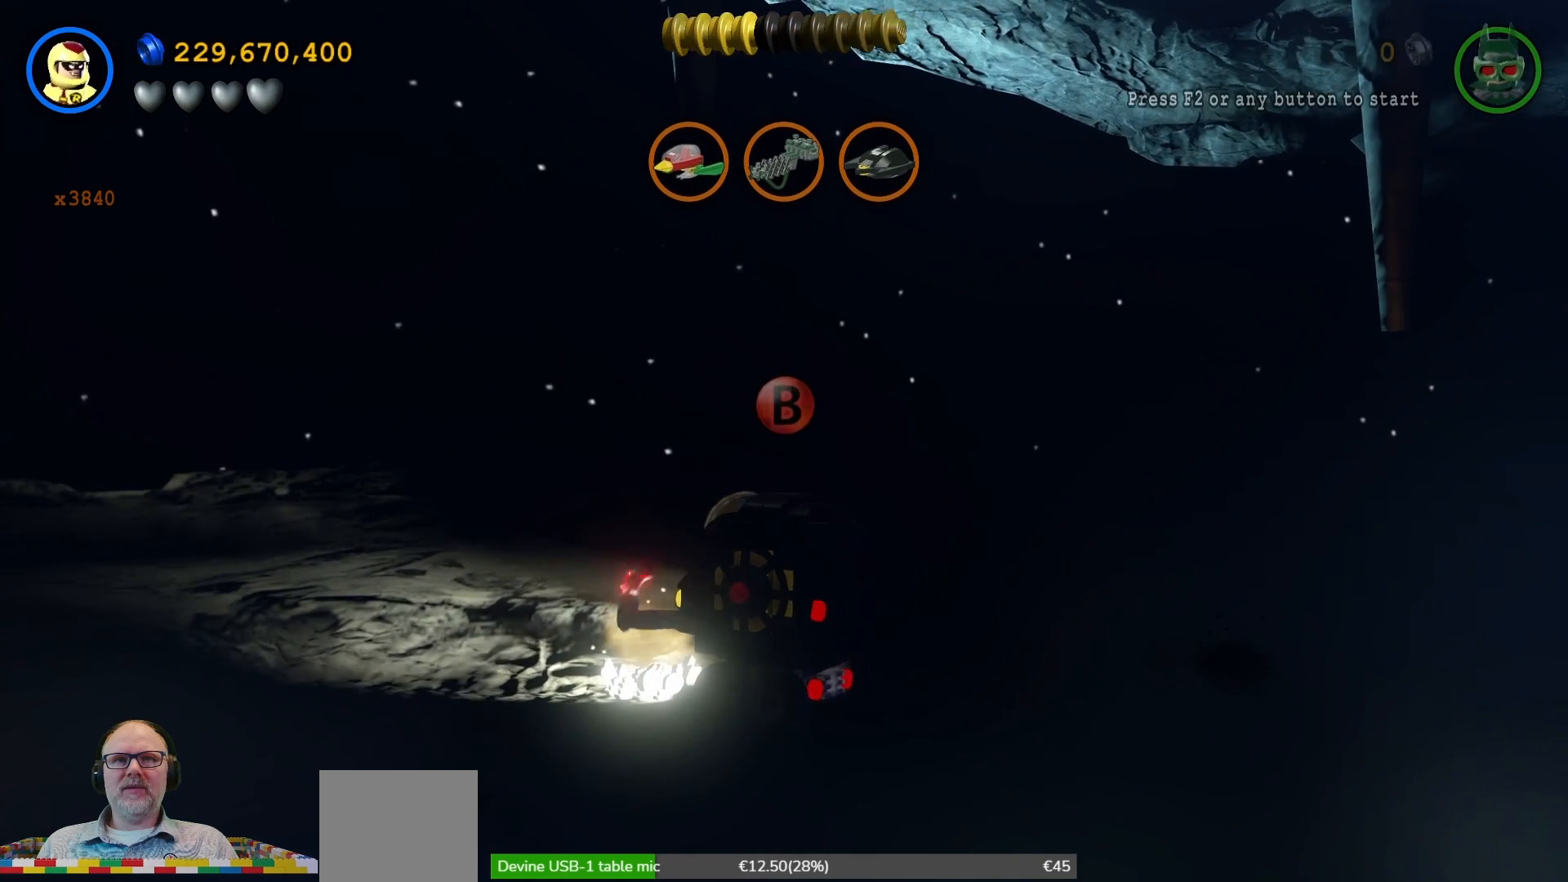
{"buttons": ["B"], "left_stick": "center", "right_stick": "center", "events": []}
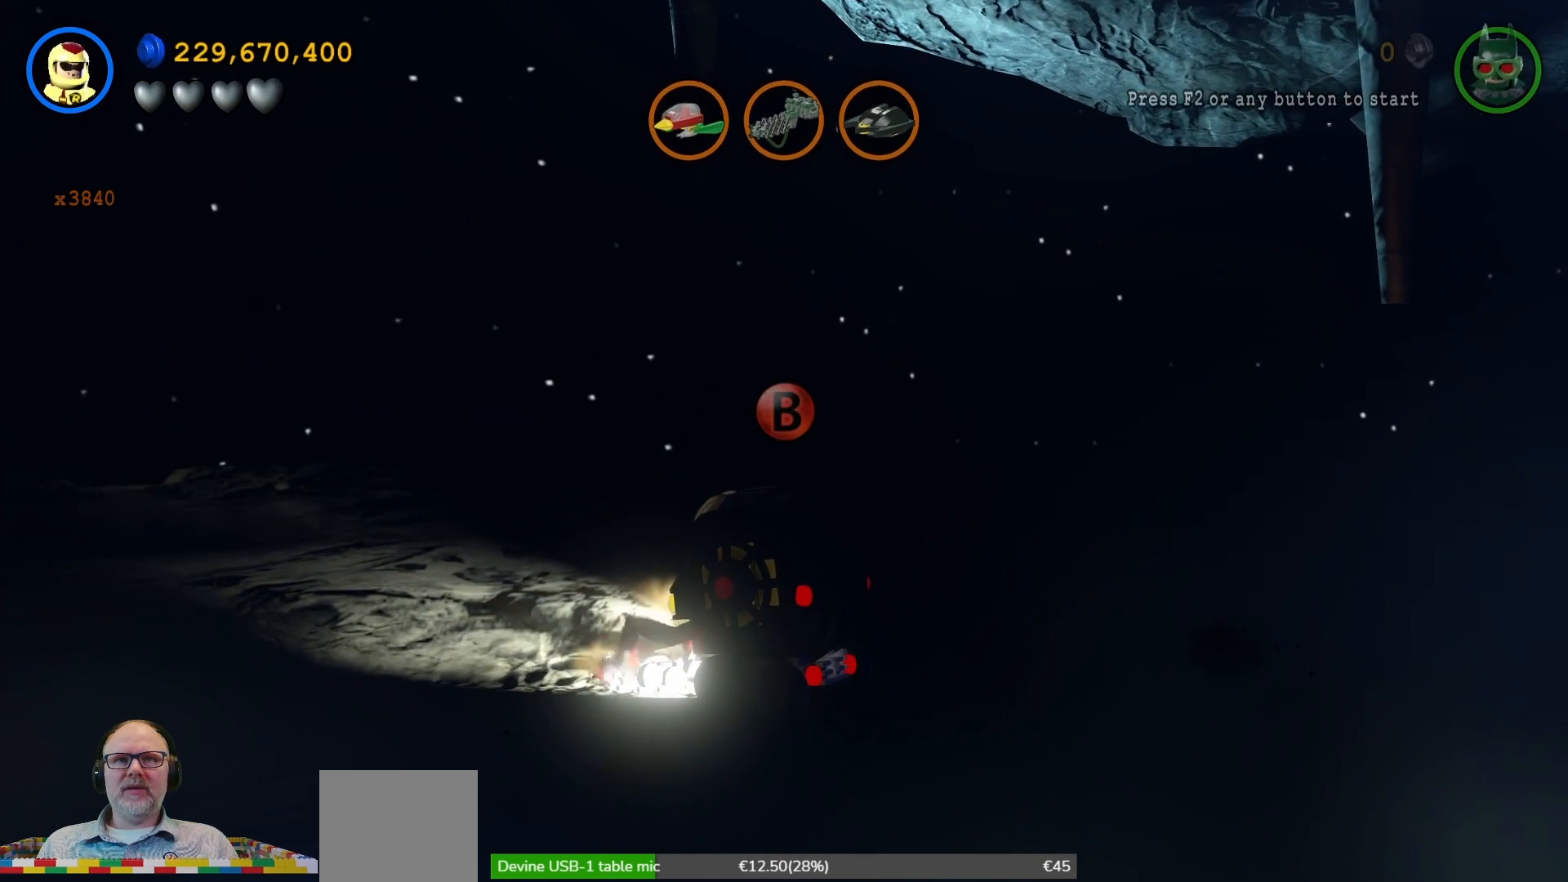
{"buttons": ["B"], "left_stick": "center", "right_stick": "center", "events": []}
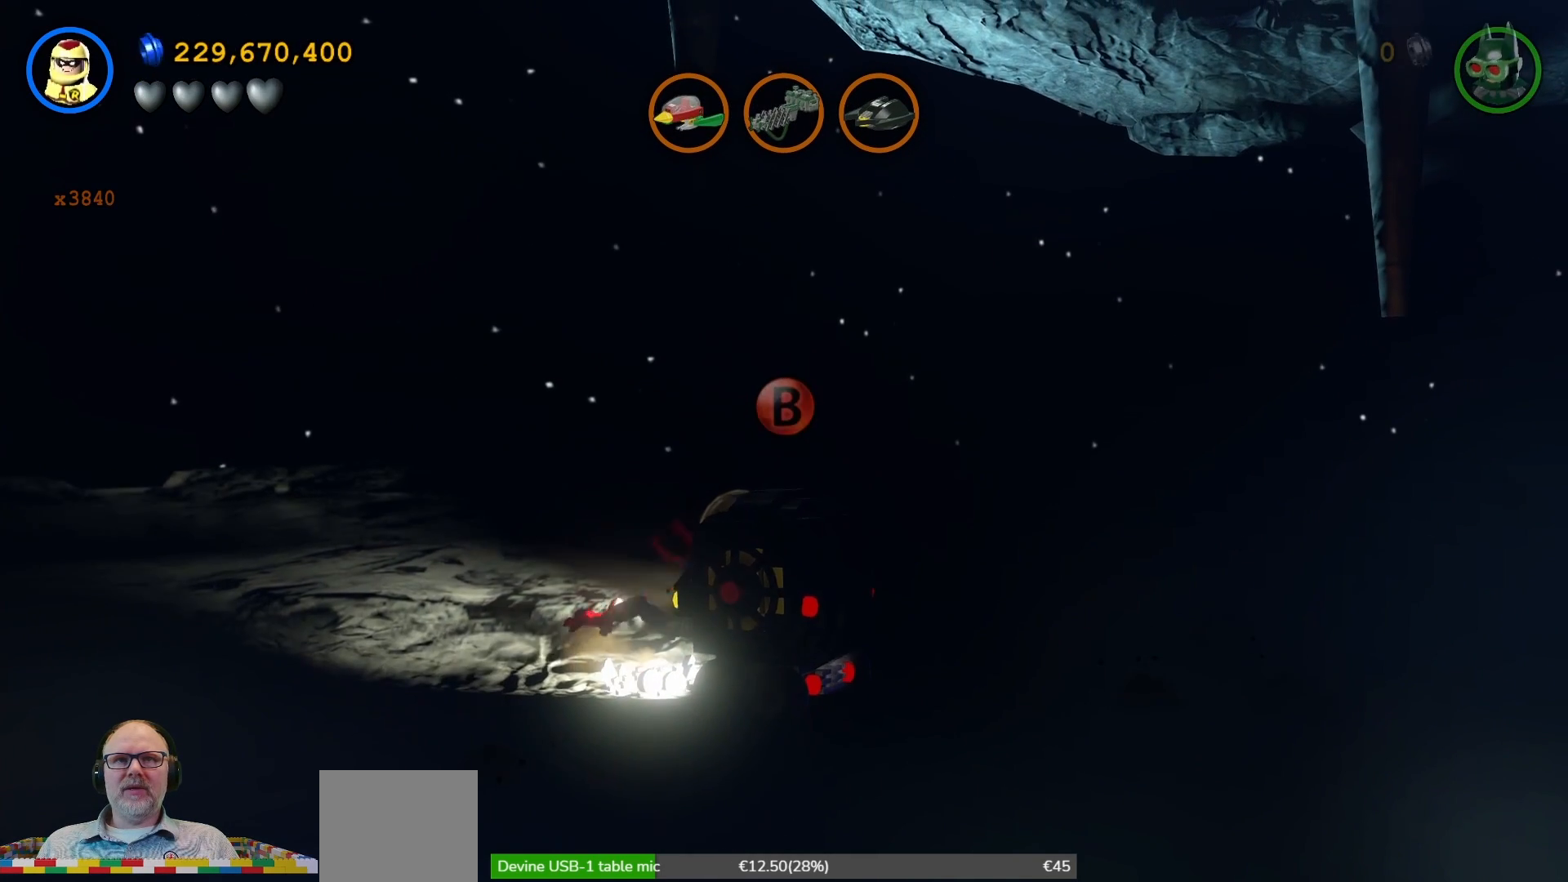
{"buttons": ["B"], "left_stick": "center", "right_stick": "center", "events": []}
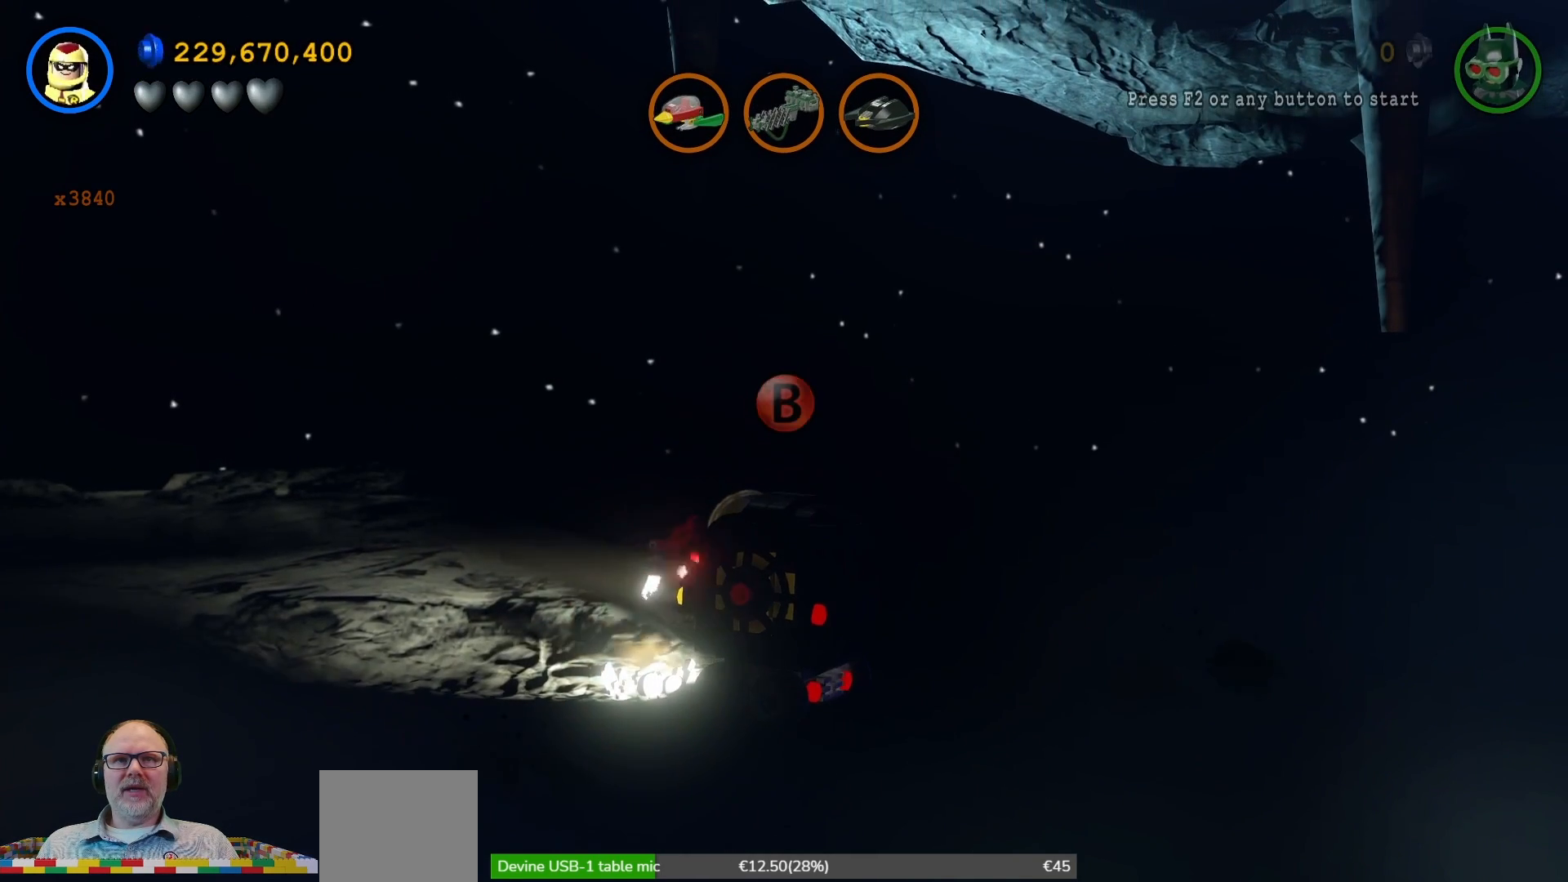
{"buttons": ["B"], "left_stick": "center", "right_stick": "center", "events": []}
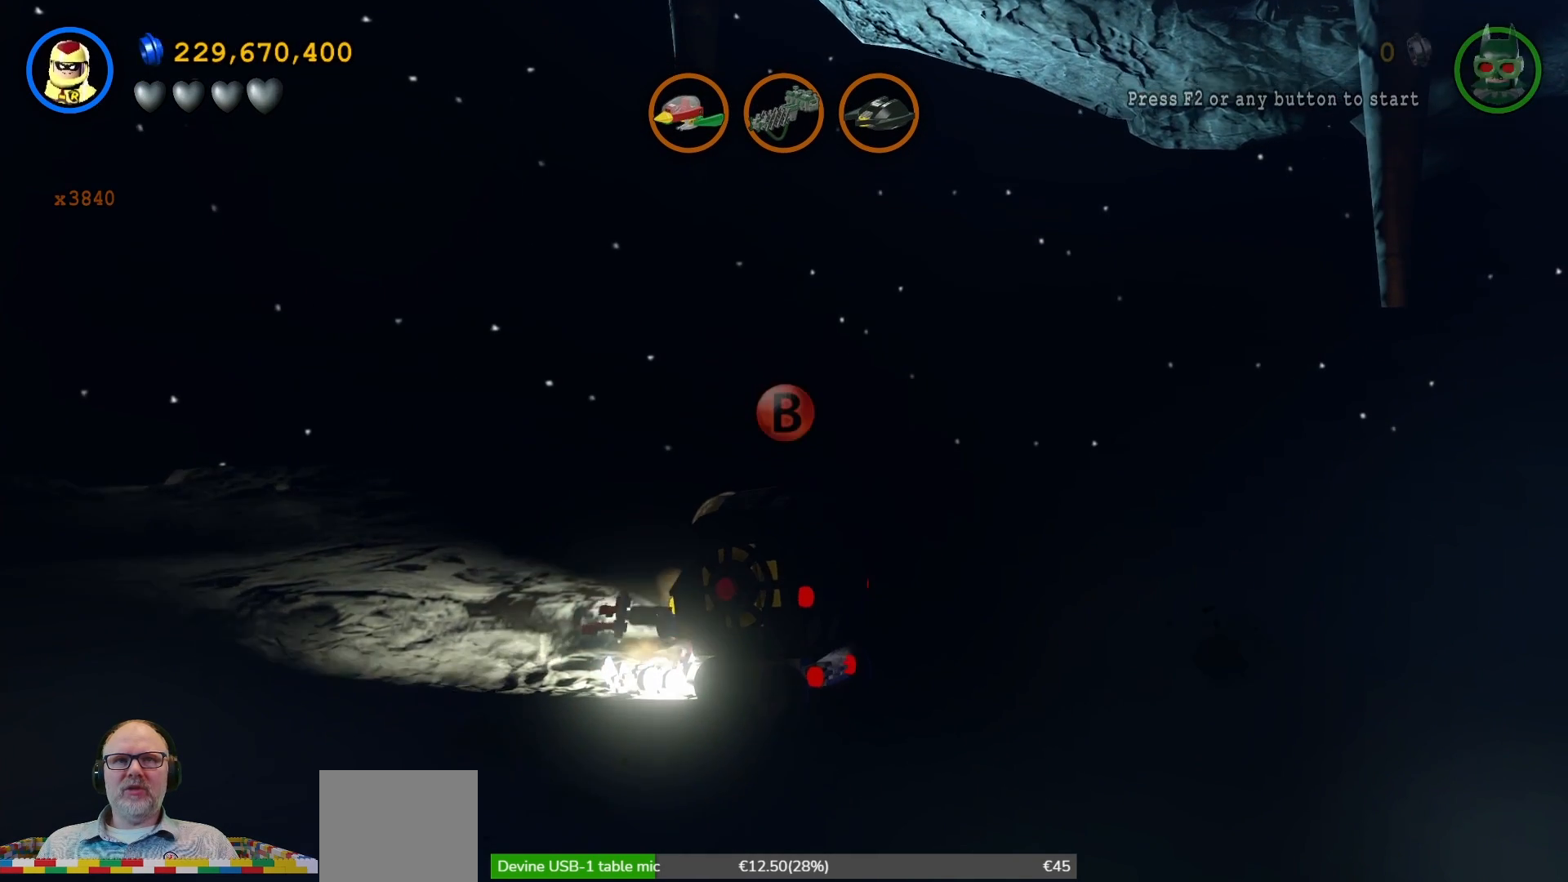
{"buttons": ["B"], "left_stick": "center", "right_stick": "center", "events": []}
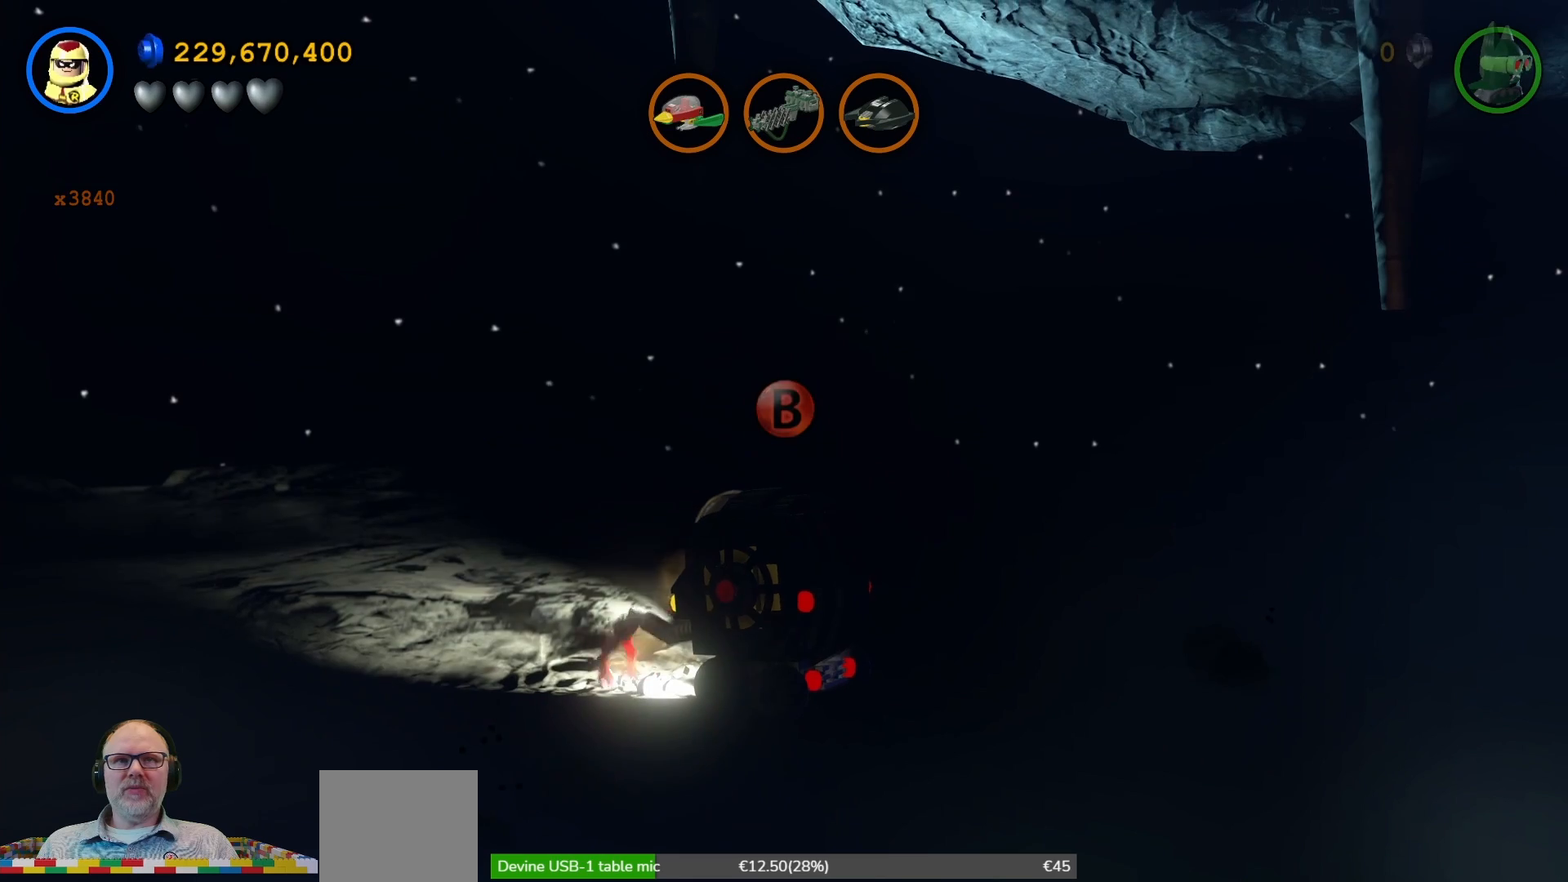
{"buttons": ["B"], "left_stick": "center", "right_stick": "center", "events": []}
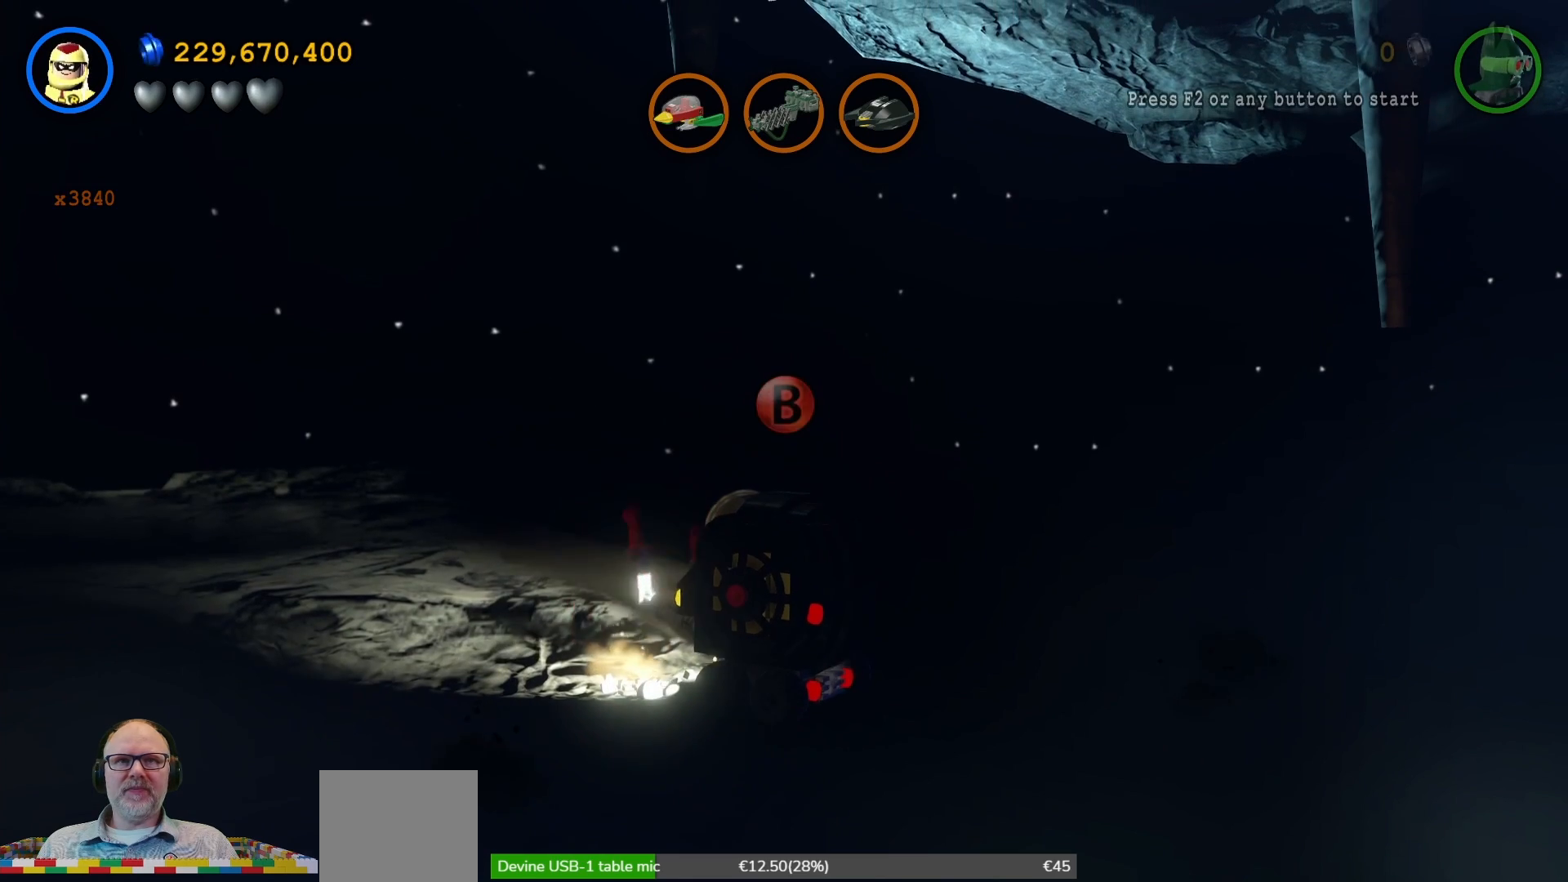
{"buttons": ["B"], "left_stick": "center", "right_stick": "center", "events": []}
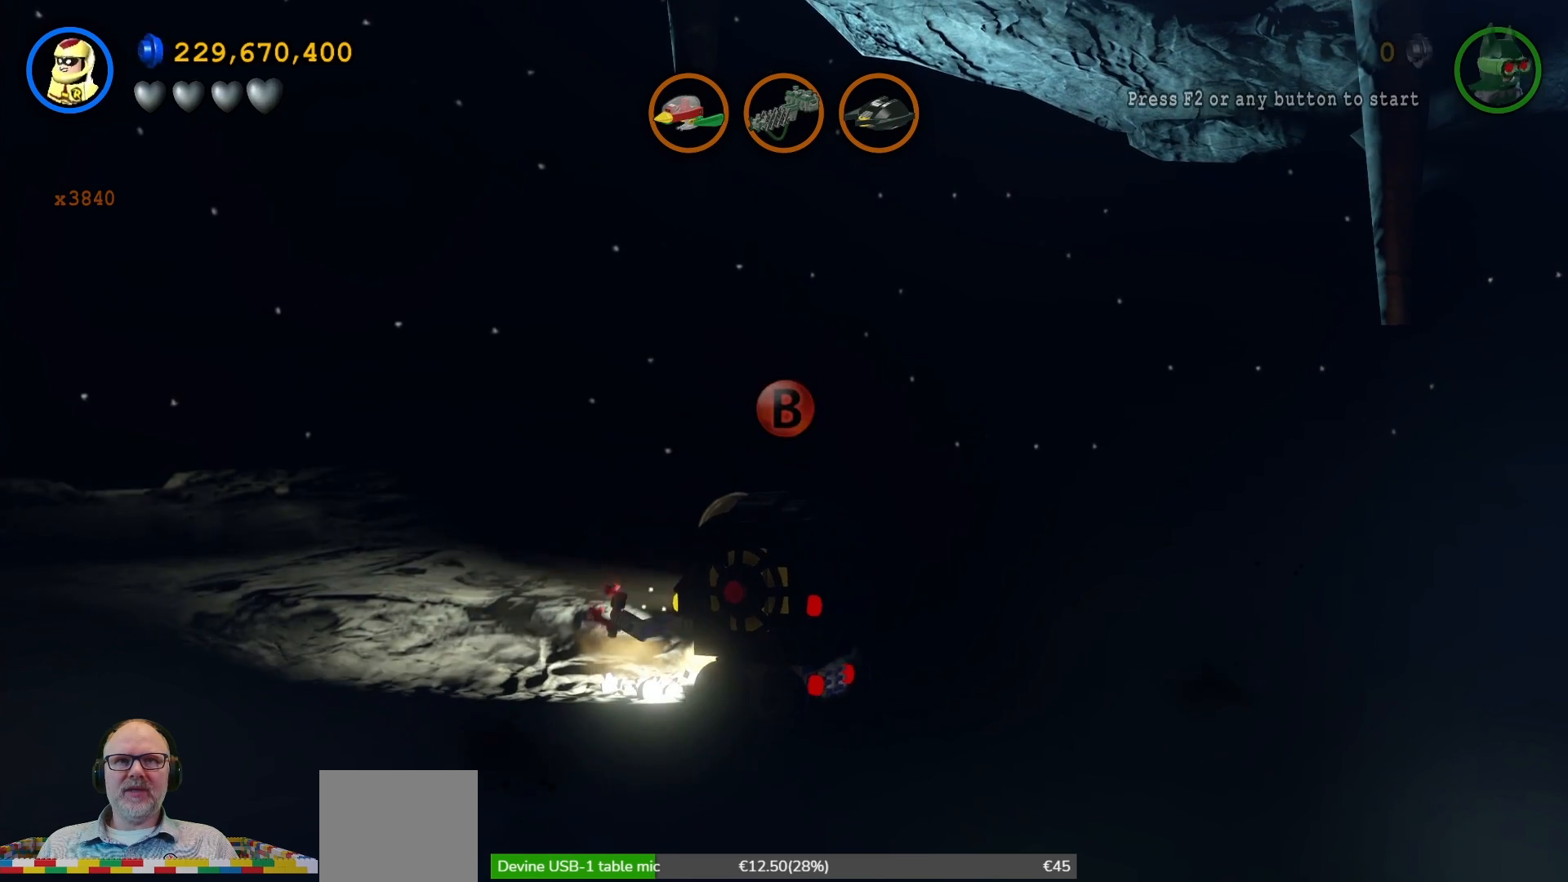
{"buttons": ["B"], "left_stick": "center", "right_stick": "center", "events": []}
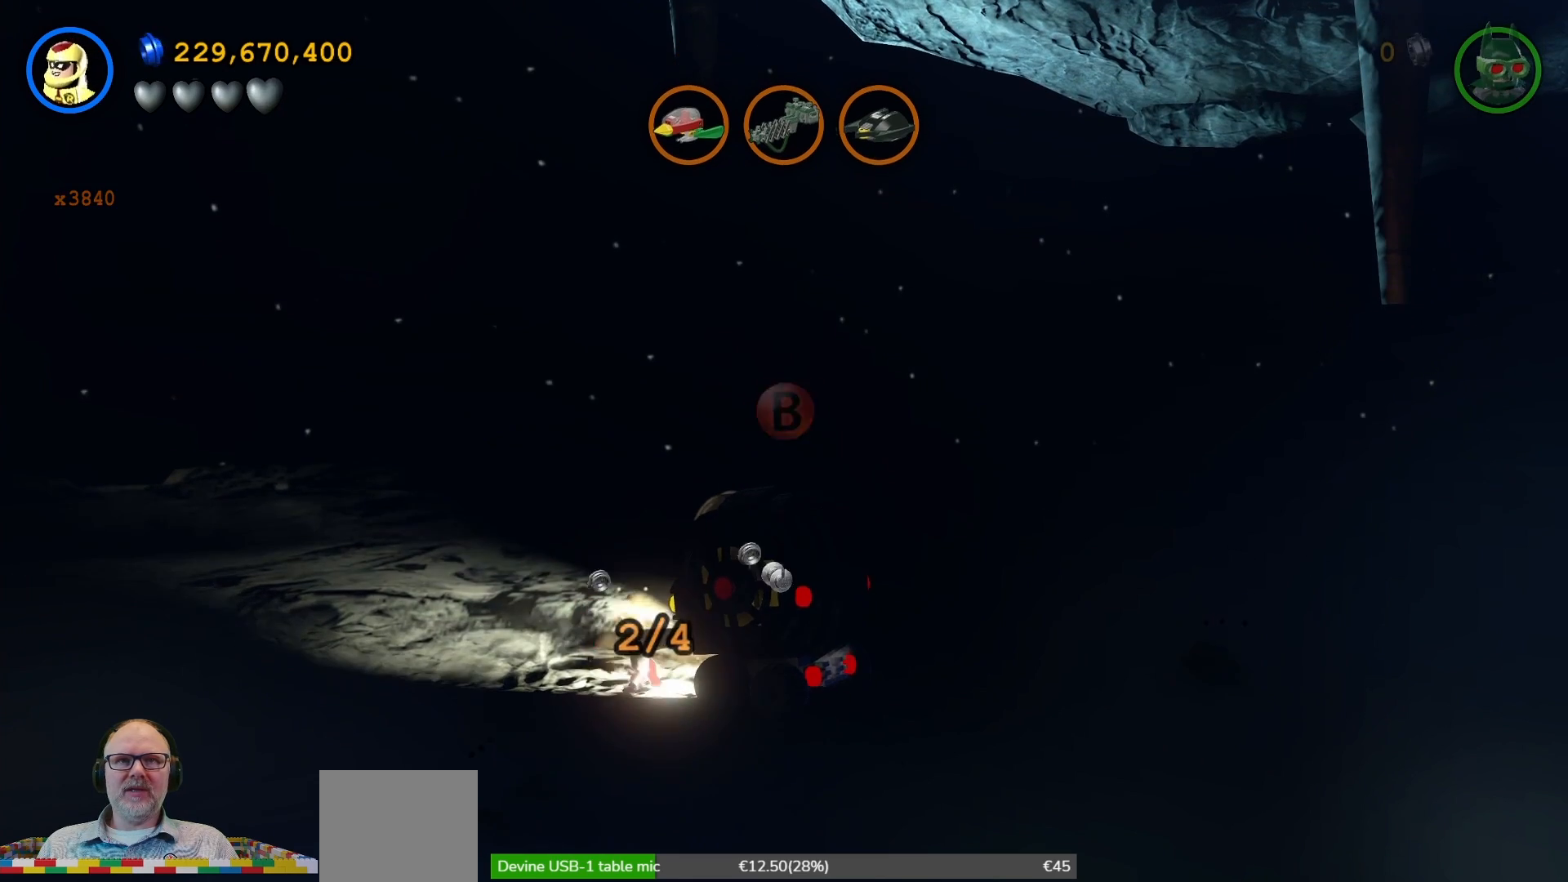
{"buttons": ["B"], "left_stick": "center", "right_stick": "center", "events": []}
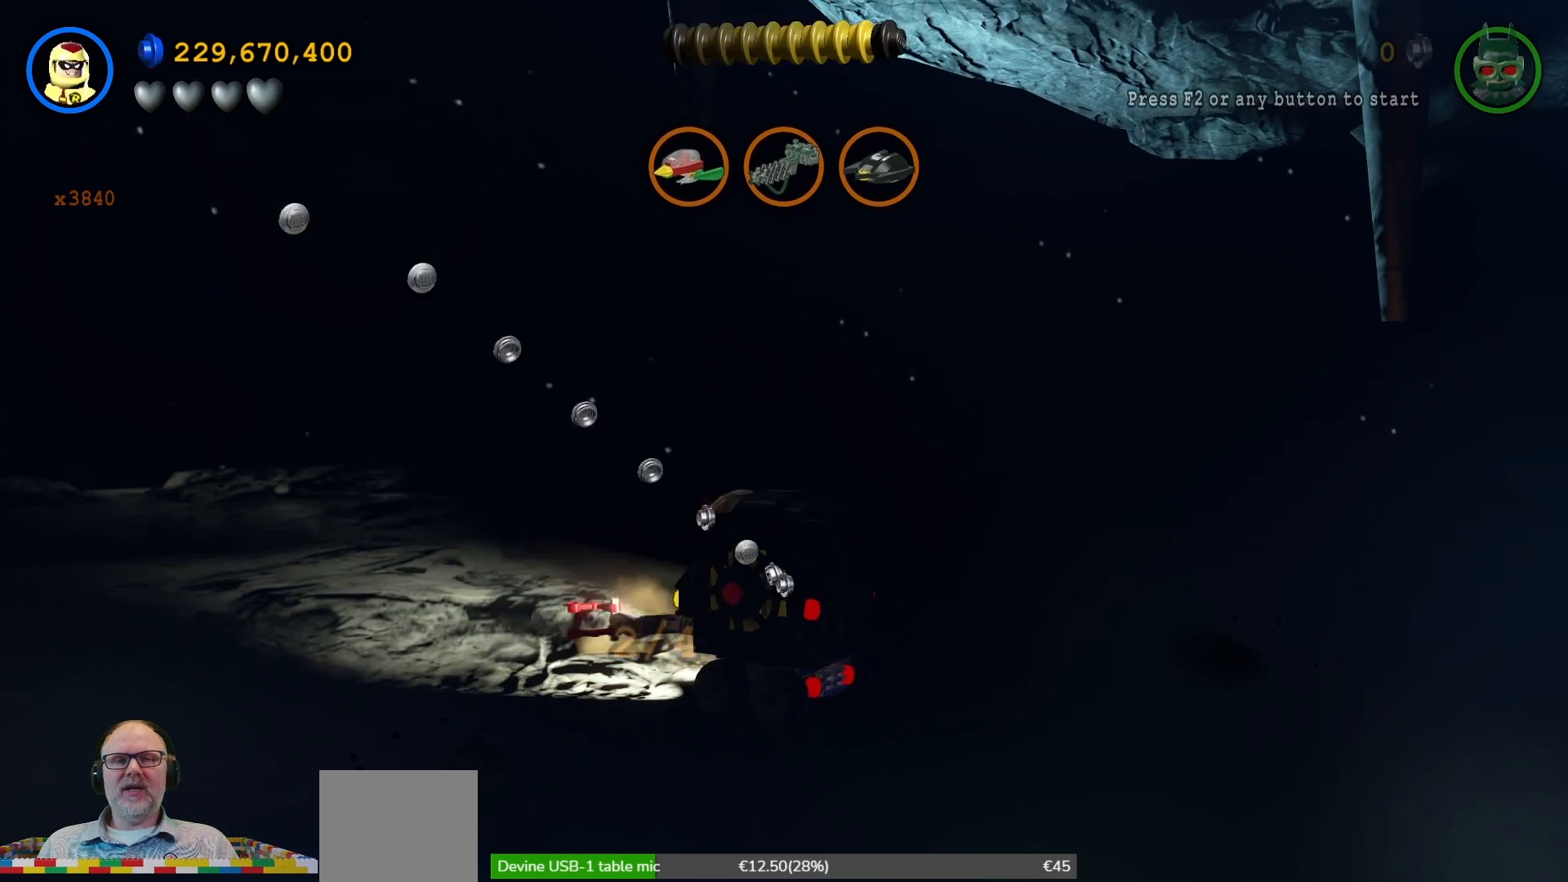
{"buttons": ["A"], "left_stick": "down-left", "right_stick": "center", "events": [[100, "B", "up"], [167, "left_stick", "down-left"], [467, "A", "down"]]}
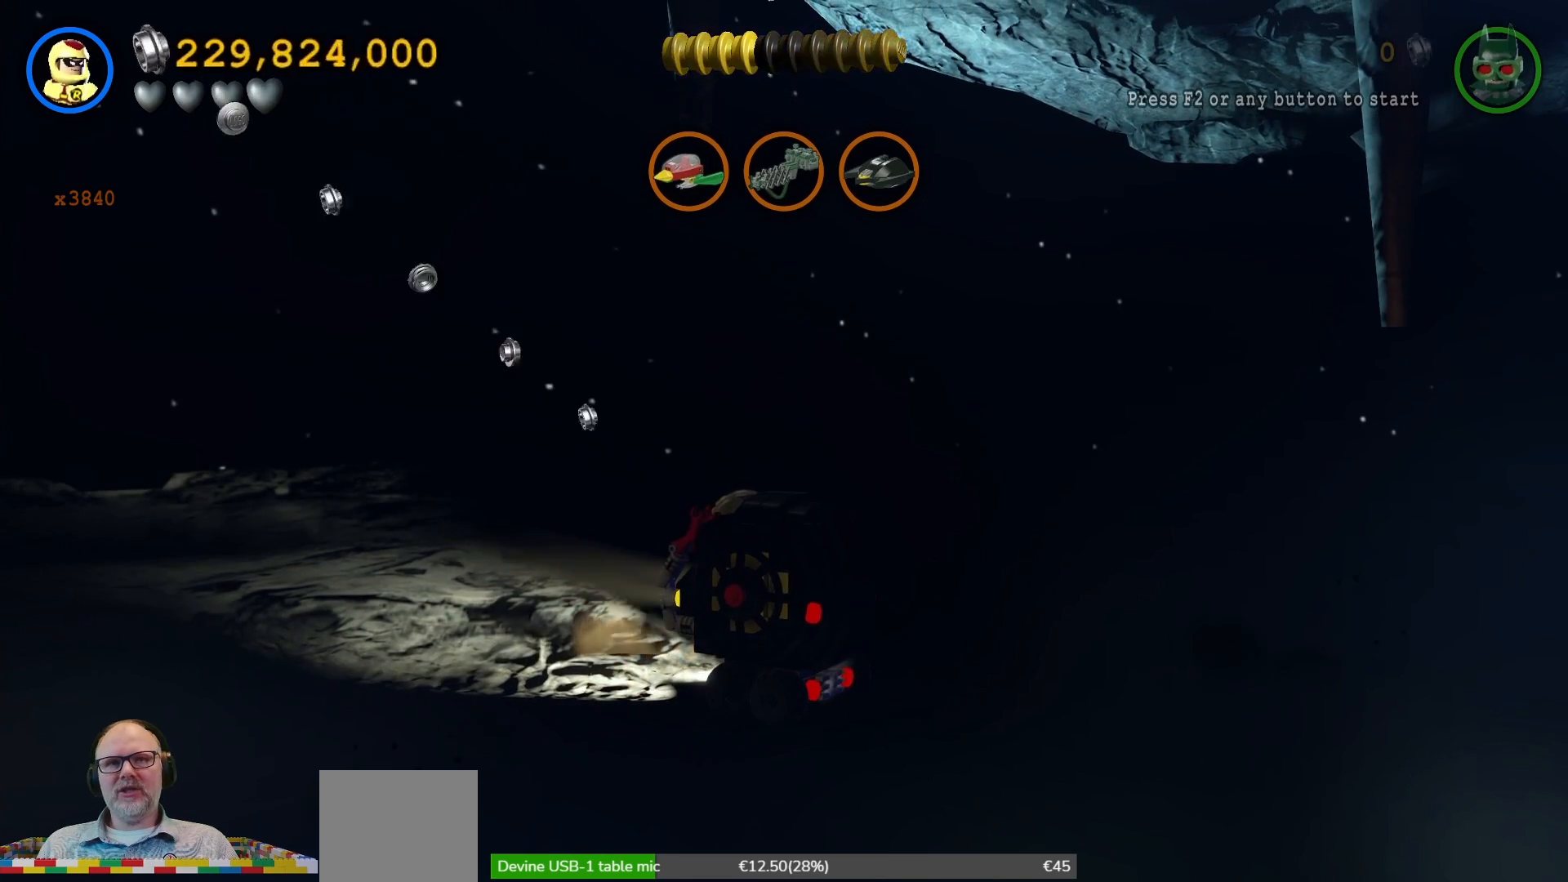
{"buttons": ["A"], "left_stick": "down", "right_stick": "center", "events": [[400, "left_stick", "down"]]}
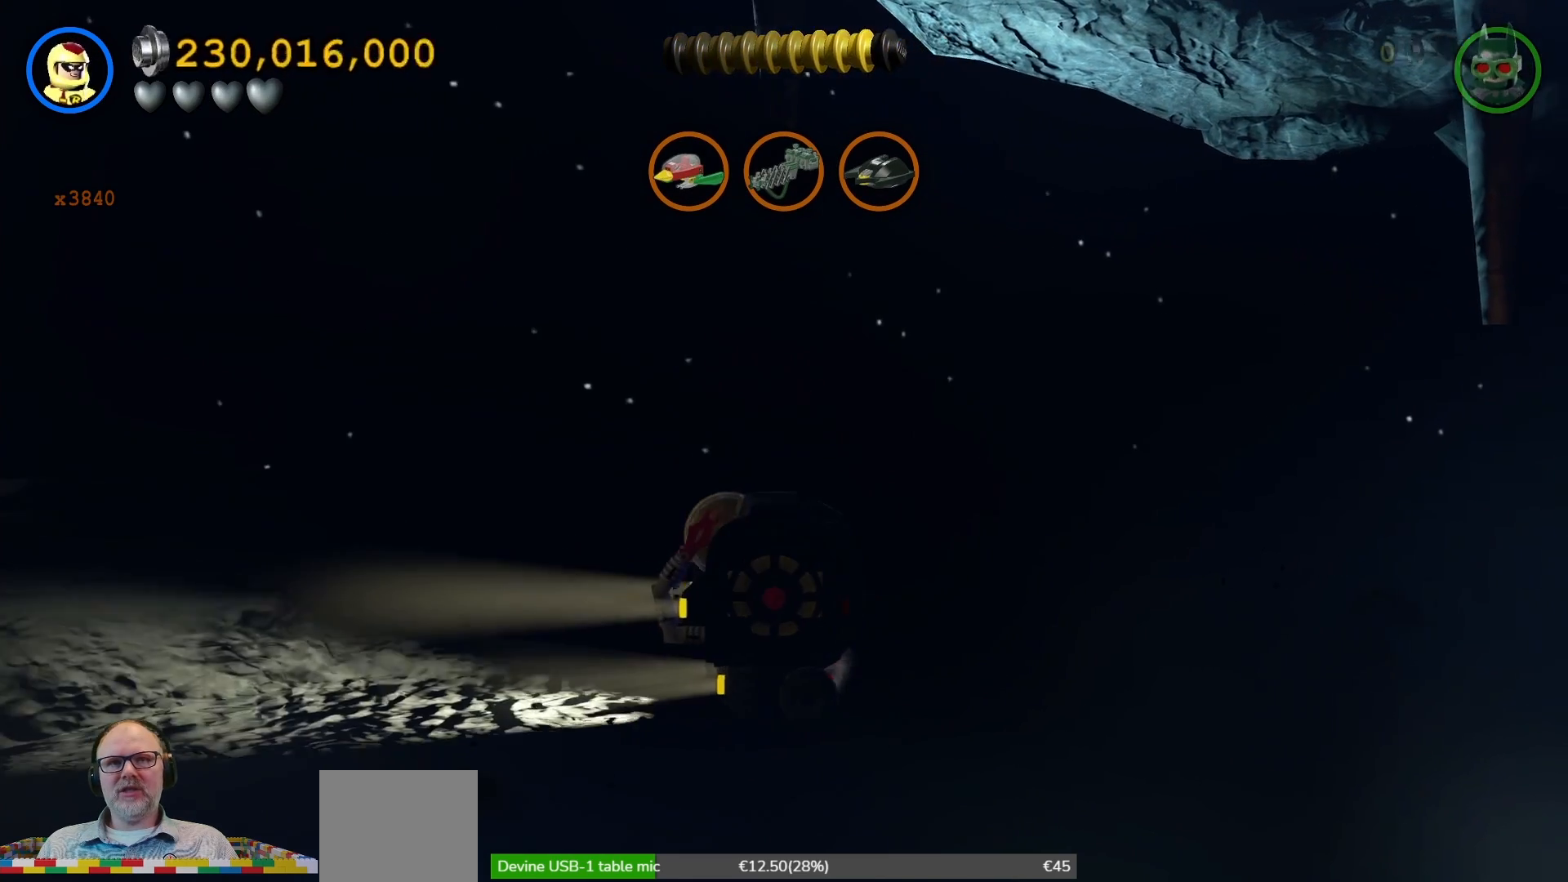
{"buttons": ["A"], "left_stick": "right", "right_stick": "center", "events": [[133, "left_stick", "down-right"], [467, "left_stick", "right"]]}
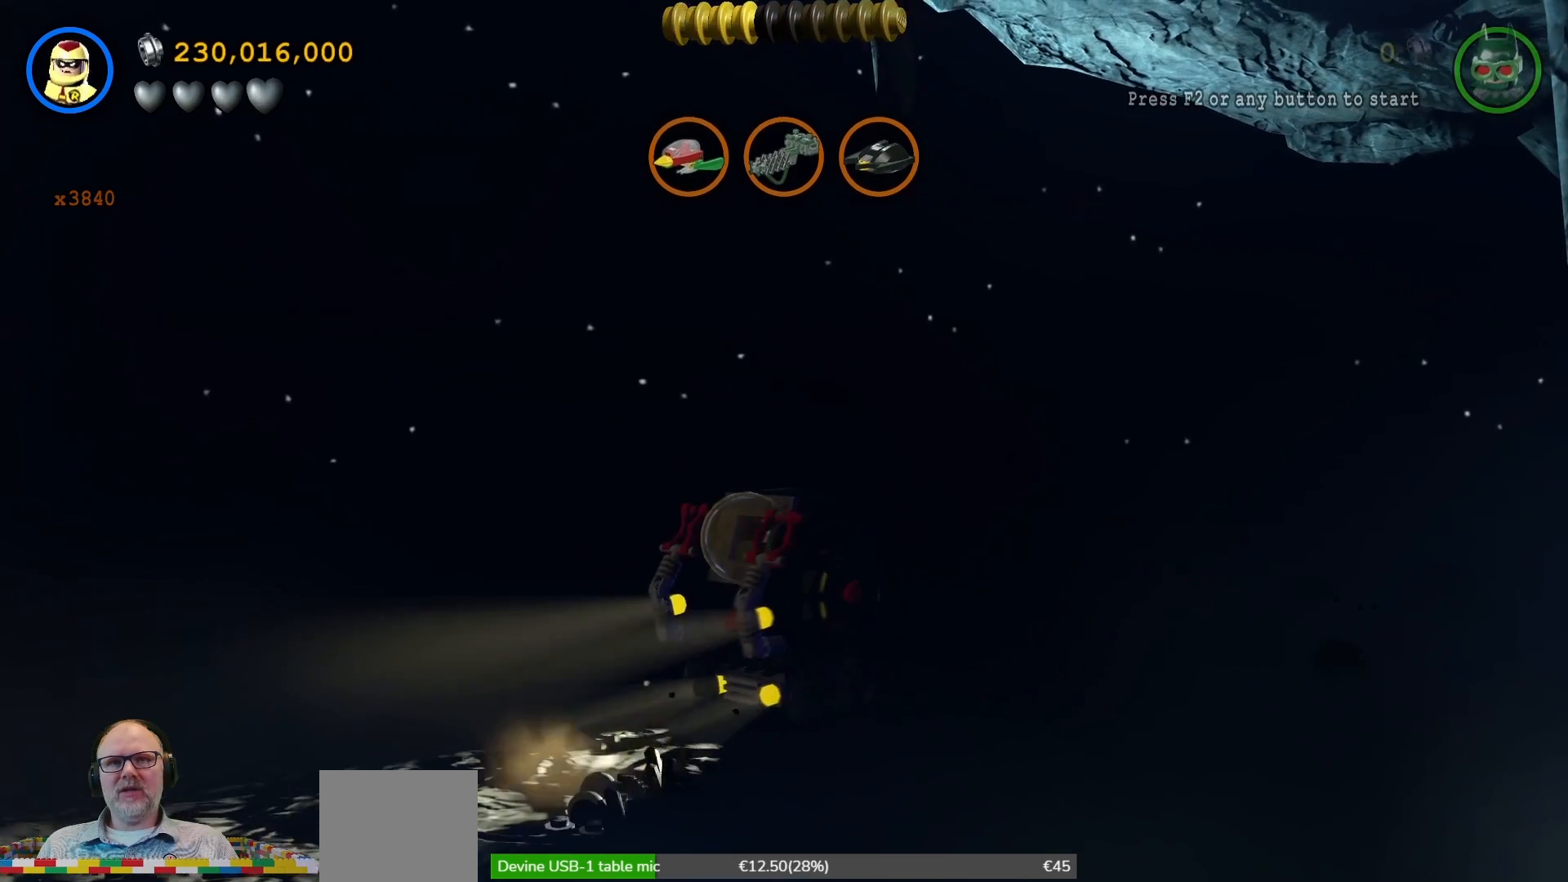
{"buttons": ["A"], "left_stick": "center", "right_stick": "center", "events": [[67, "left_stick", "center"]]}
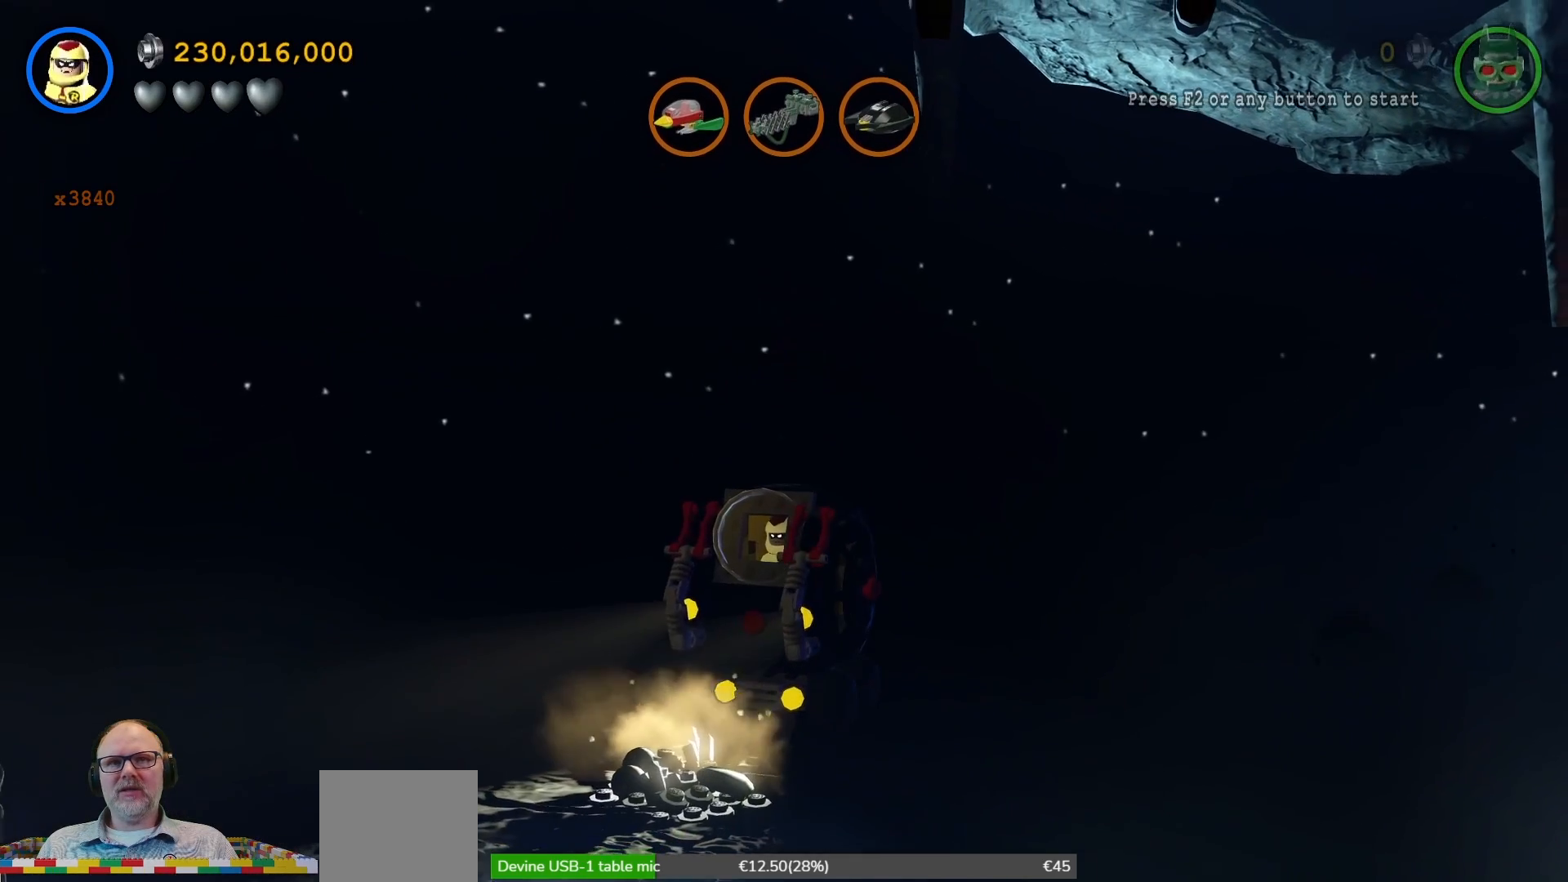
{"buttons": ["B"], "left_stick": "center", "right_stick": "center", "events": [[100, "left_stick", "down-right"], [267, "A", "up"], [267, "left_stick", "center"], [433, "B", "down"]]}
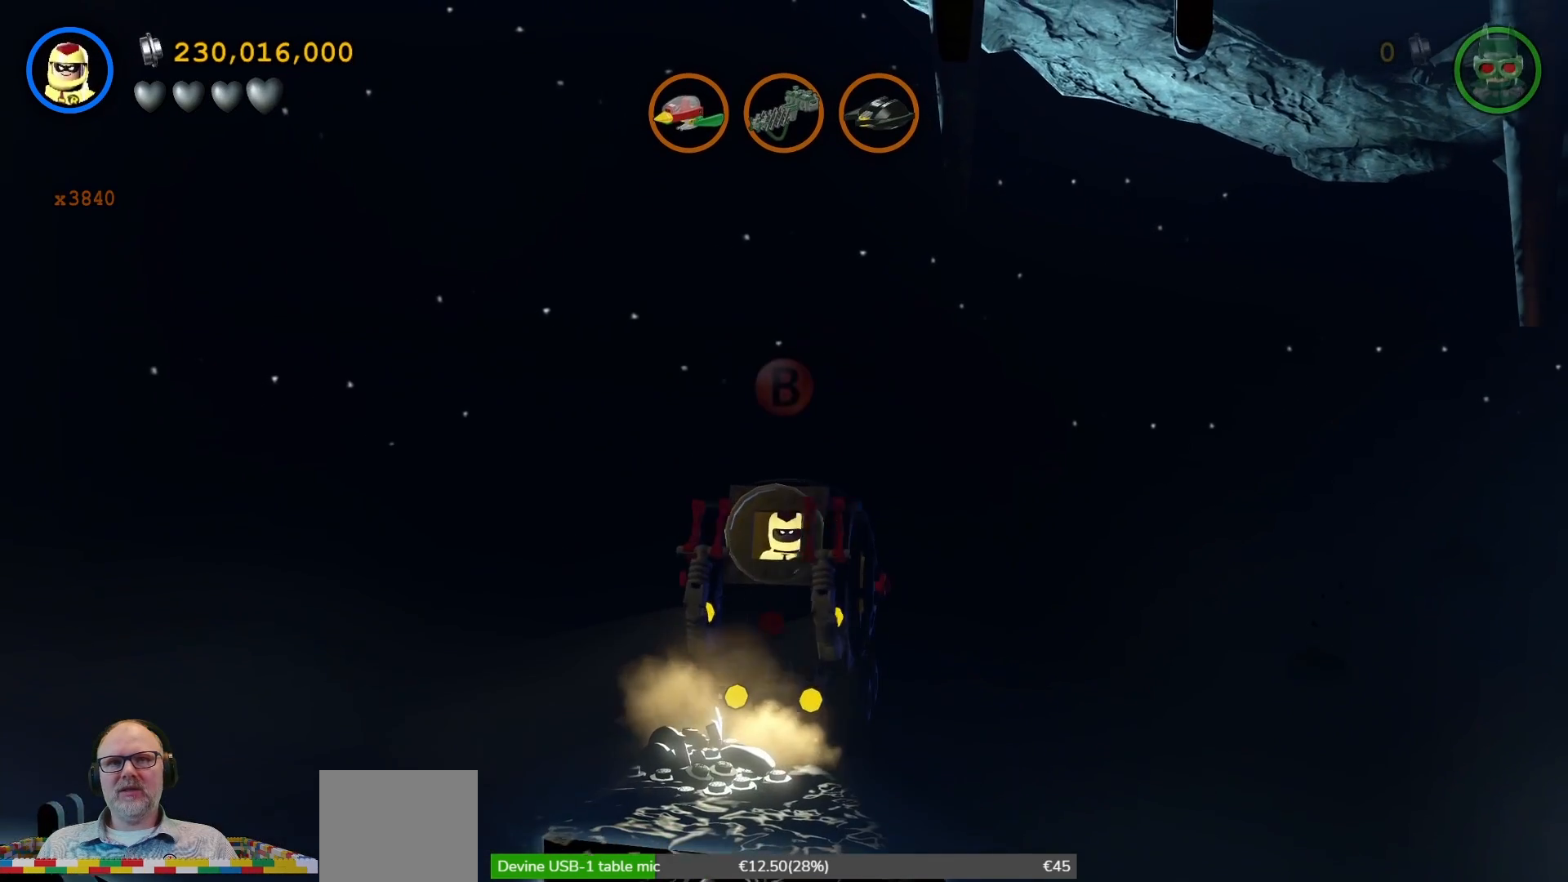
{"buttons": ["B"], "left_stick": "center", "right_stick": "center", "events": []}
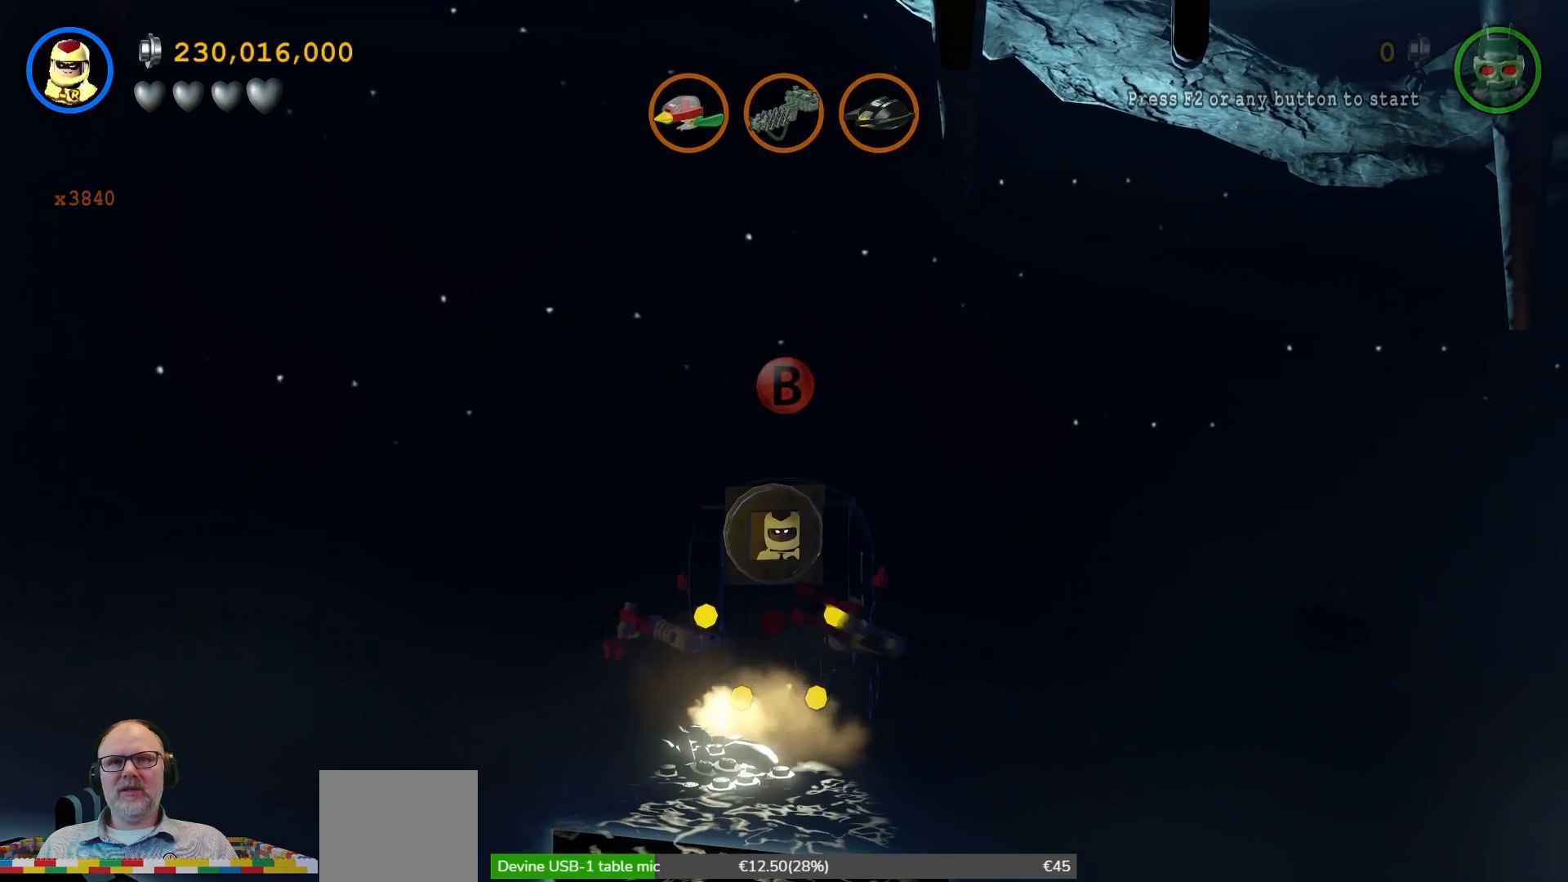
{"buttons": ["B"], "left_stick": "center", "right_stick": "center", "events": []}
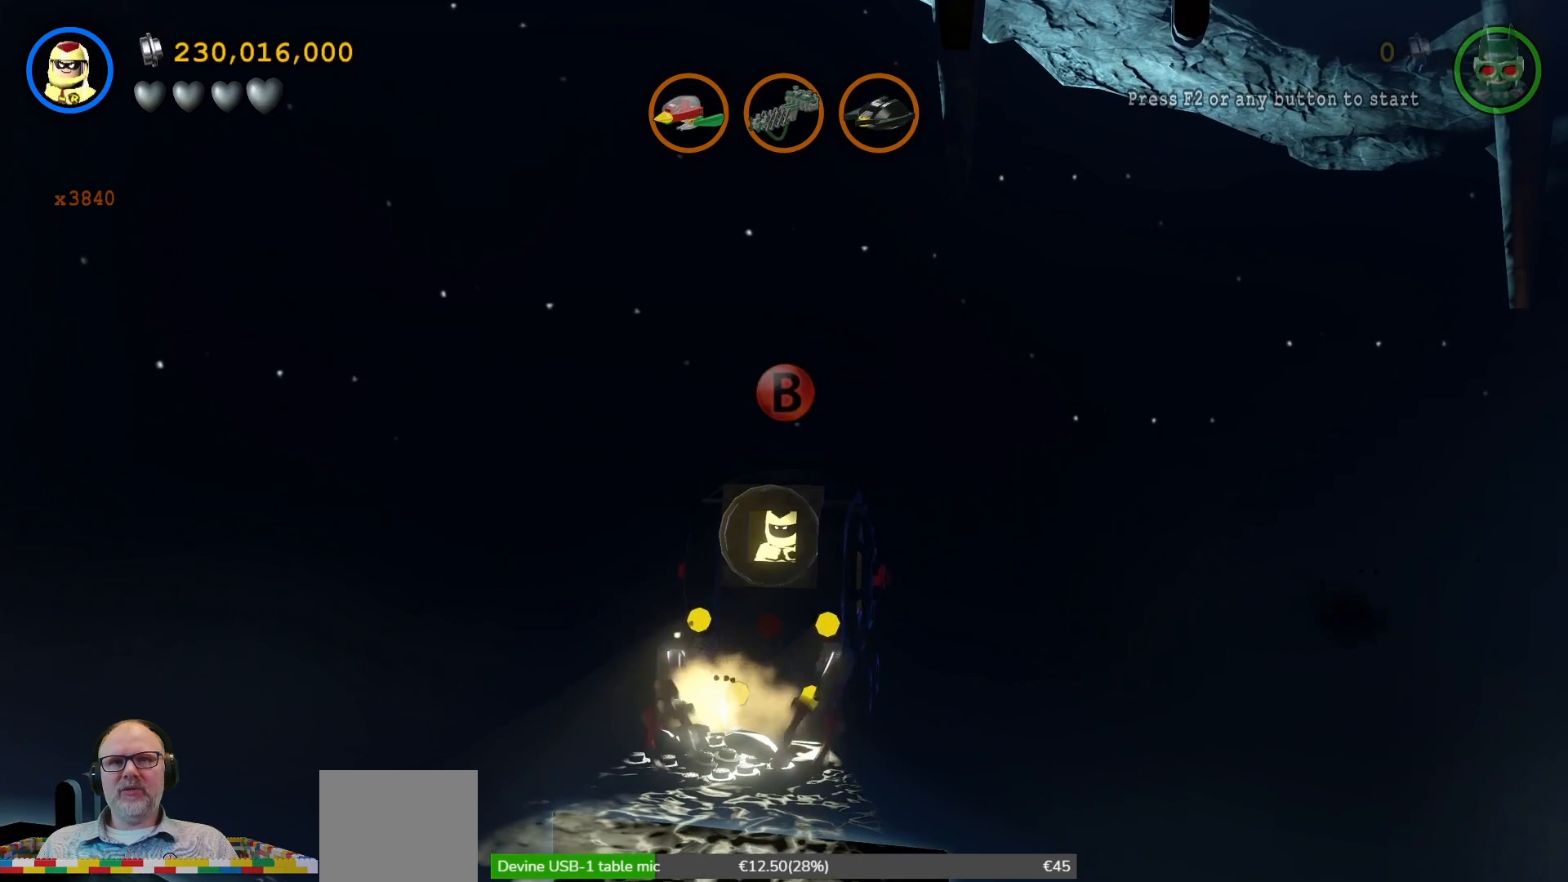
{"buttons": ["B"], "left_stick": "center", "right_stick": "center", "events": []}
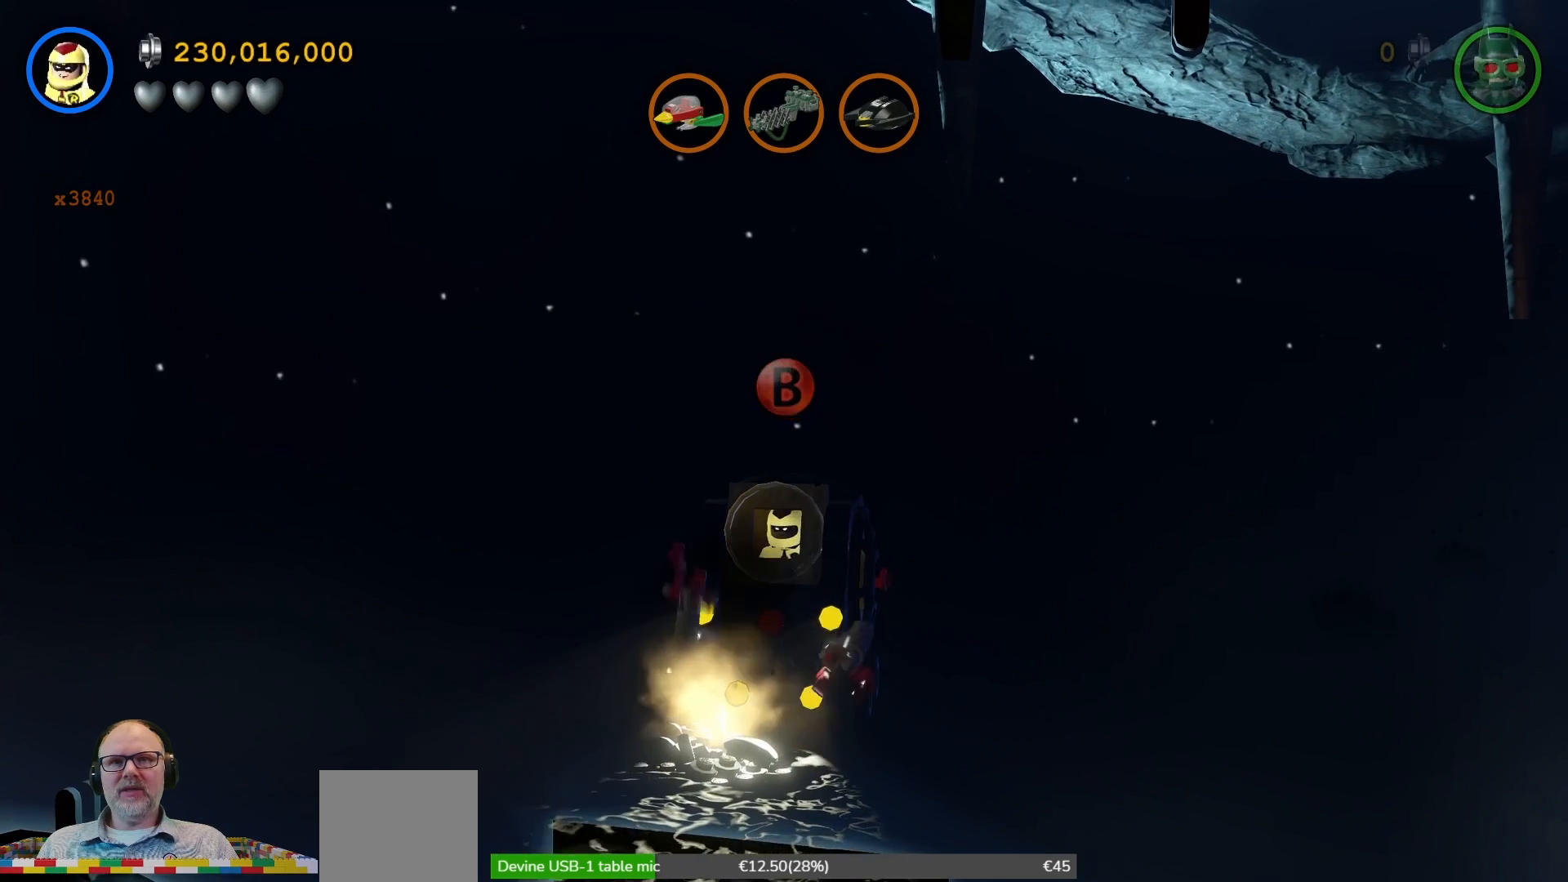
{"buttons": ["B"], "left_stick": "center", "right_stick": "center", "events": []}
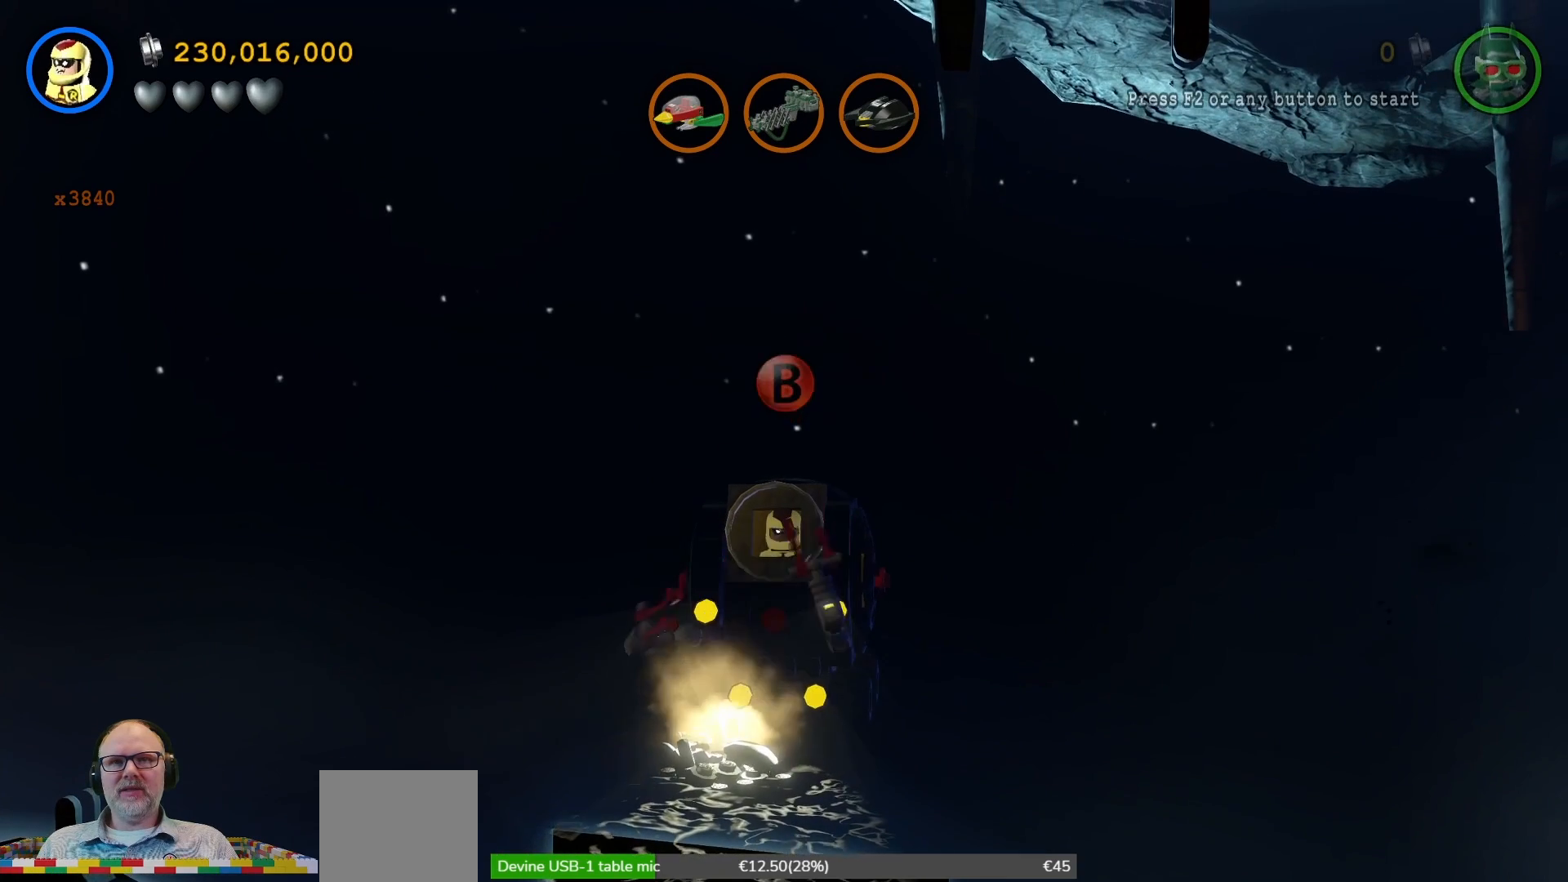
{"buttons": ["B"], "left_stick": "center", "right_stick": "center", "events": []}
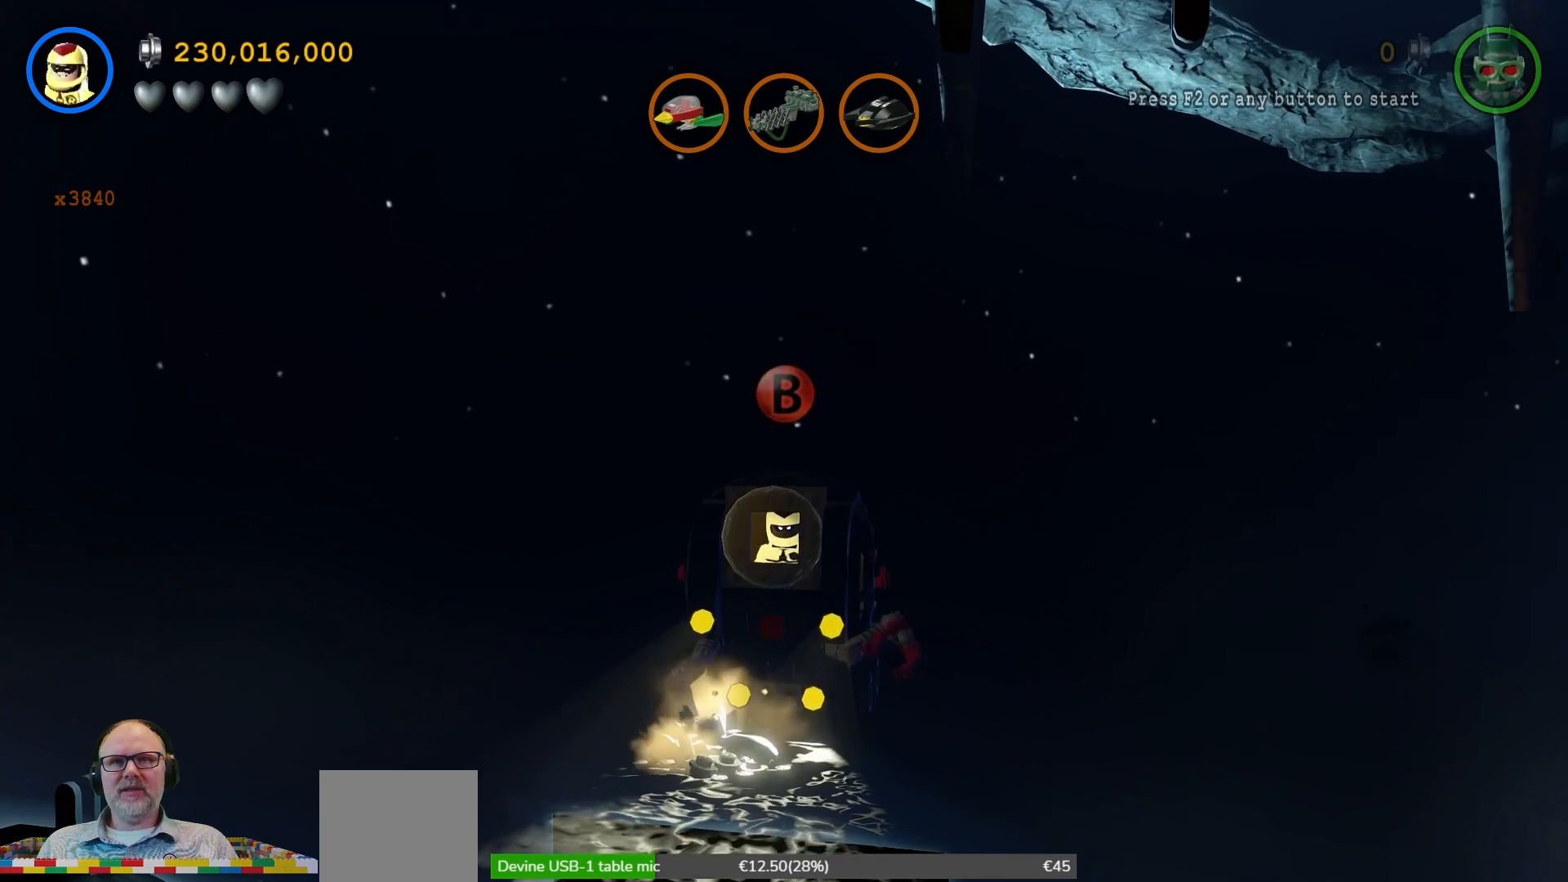
{"buttons": ["B"], "left_stick": "center", "right_stick": "center", "events": []}
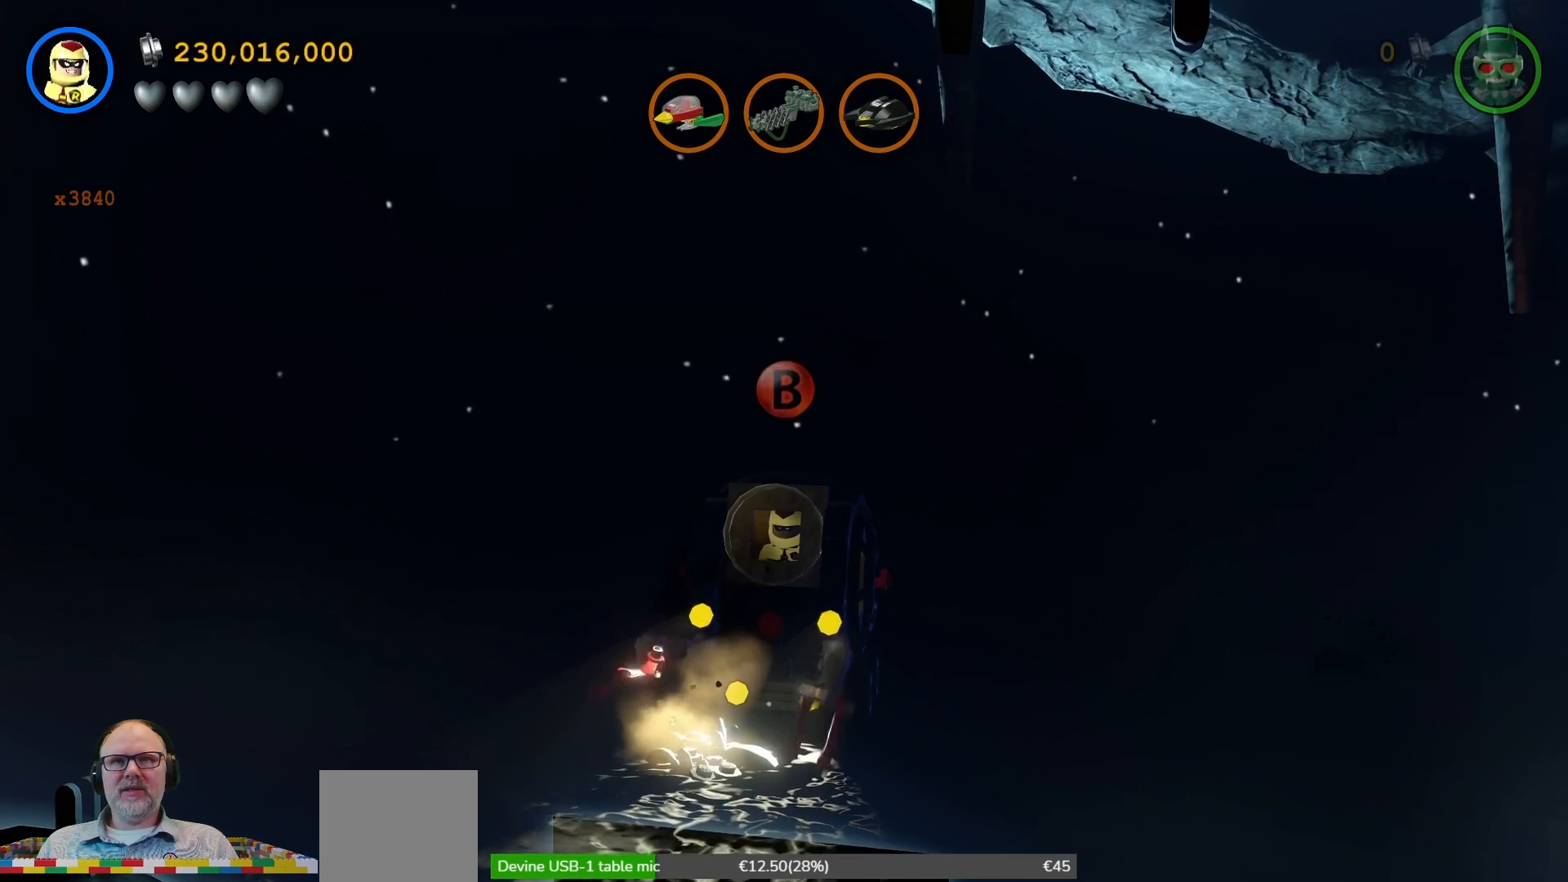
{"buttons": ["B"], "left_stick": "center", "right_stick": "center", "events": []}
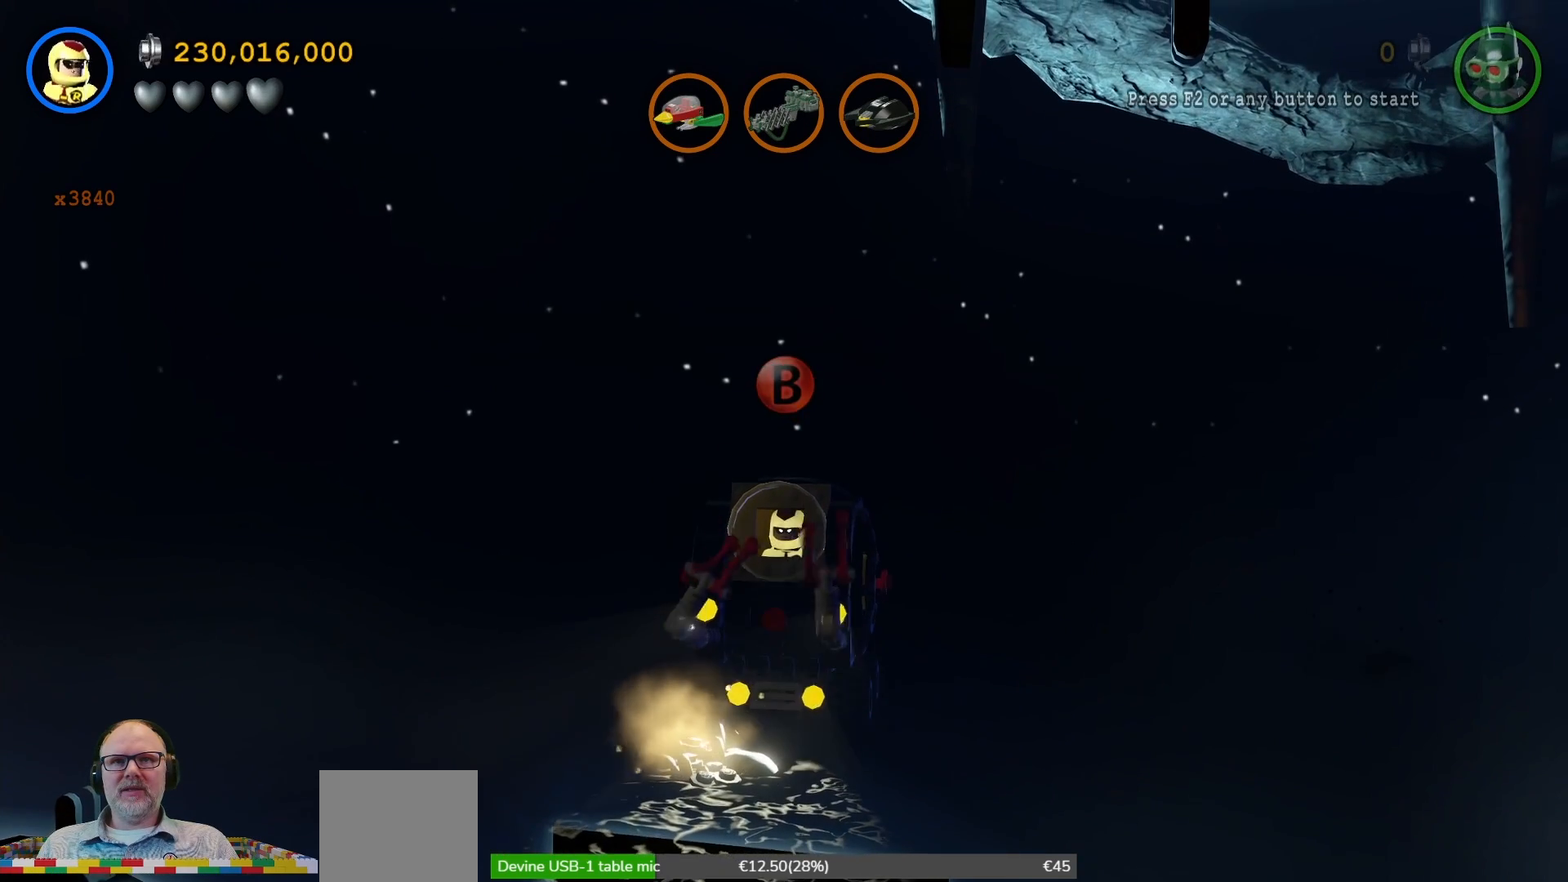
{"buttons": ["B"], "left_stick": "center", "right_stick": "center", "events": []}
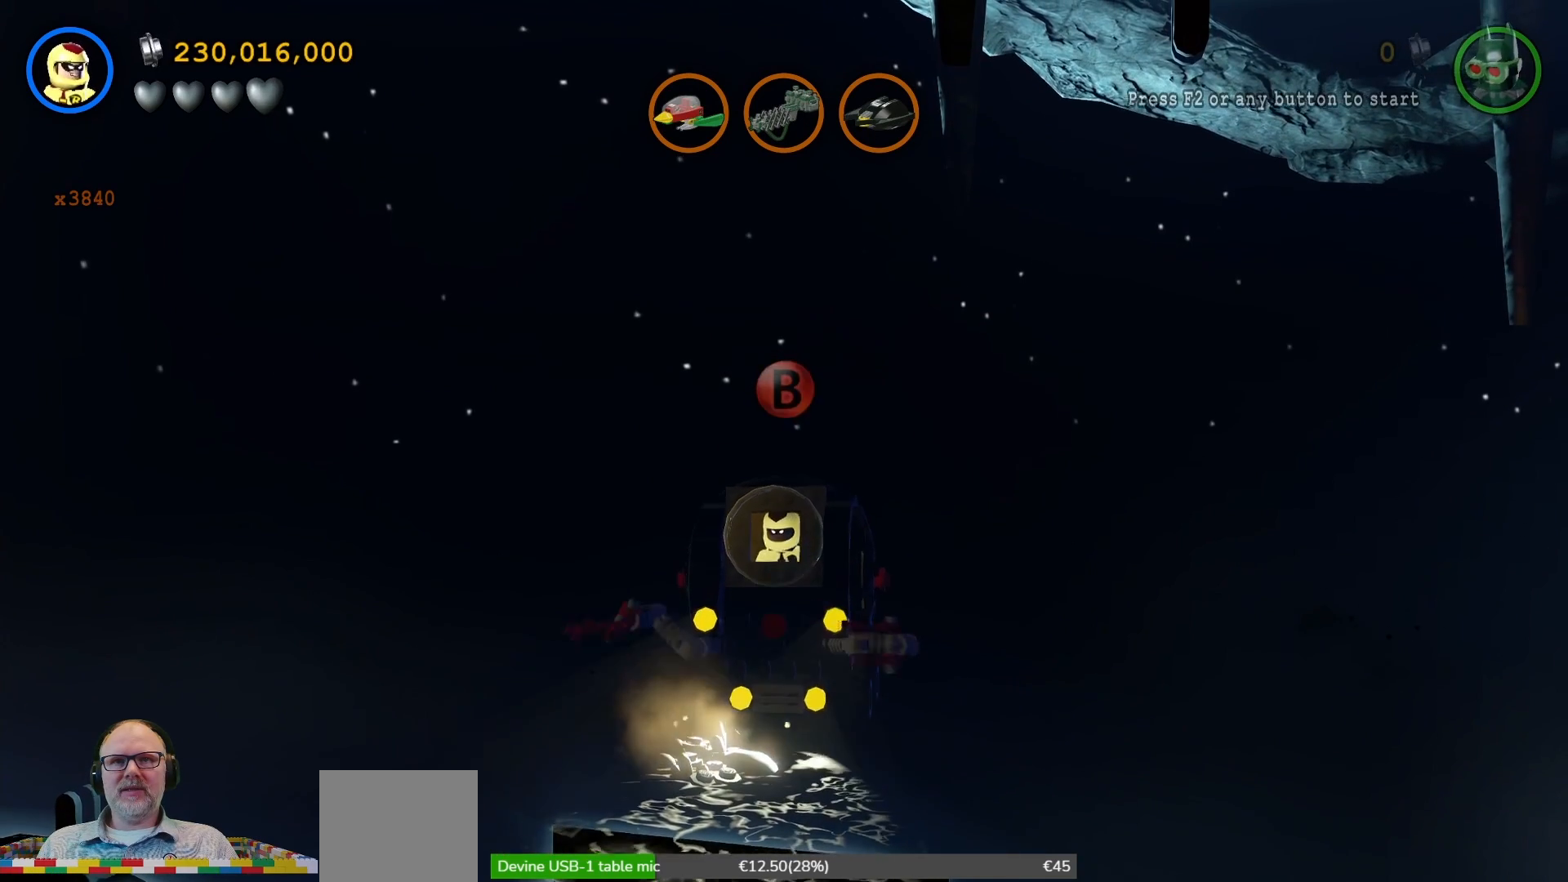
{"buttons": ["B"], "left_stick": "center", "right_stick": "center", "events": []}
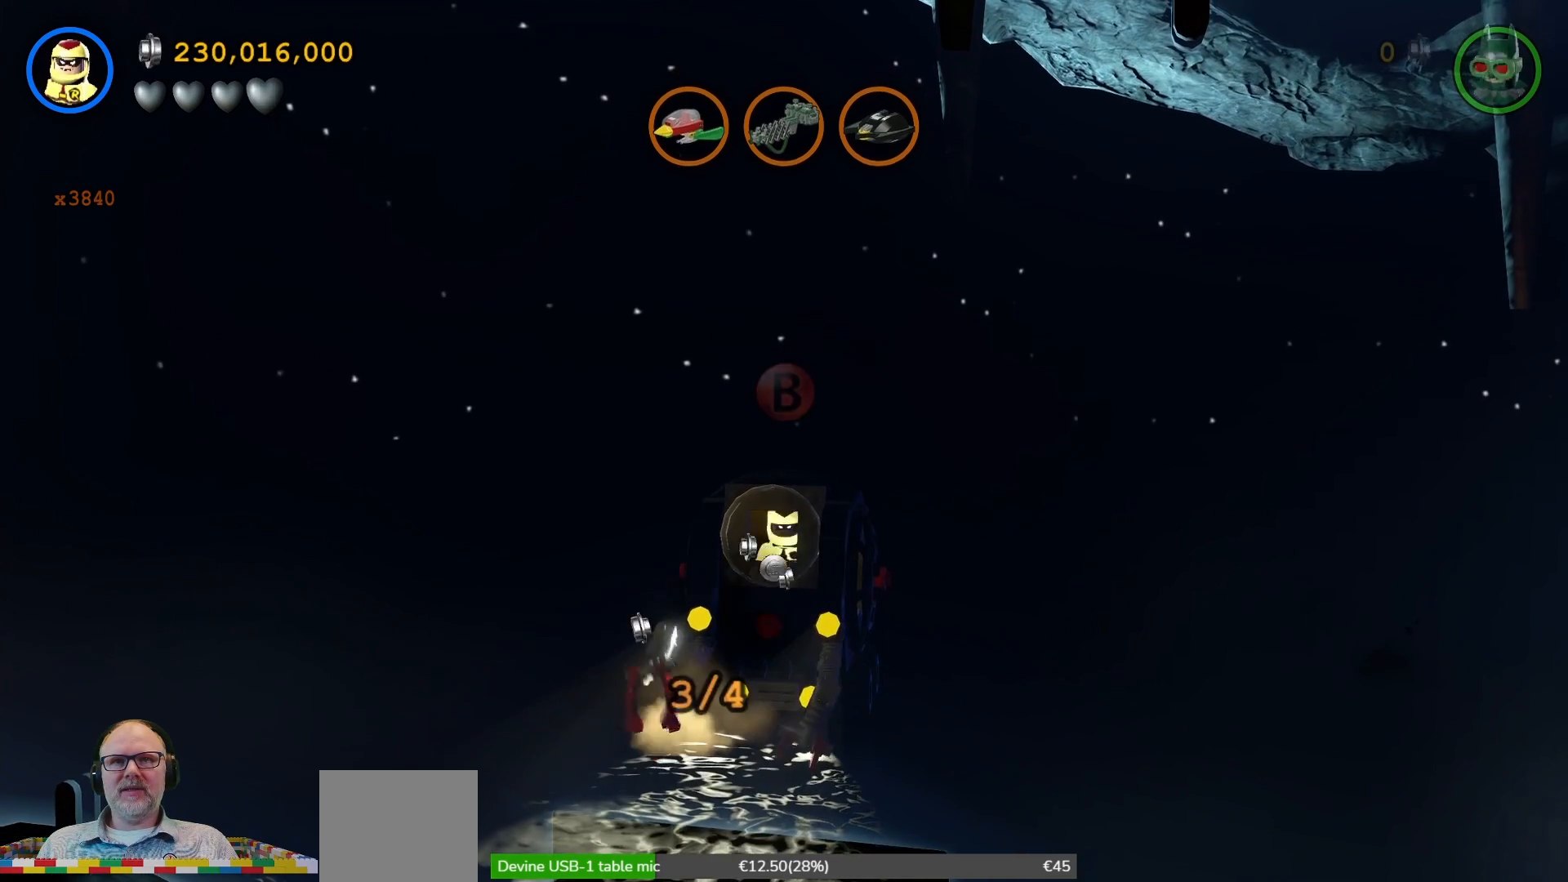
{"buttons": ["B"], "left_stick": "center", "right_stick": "center", "events": []}
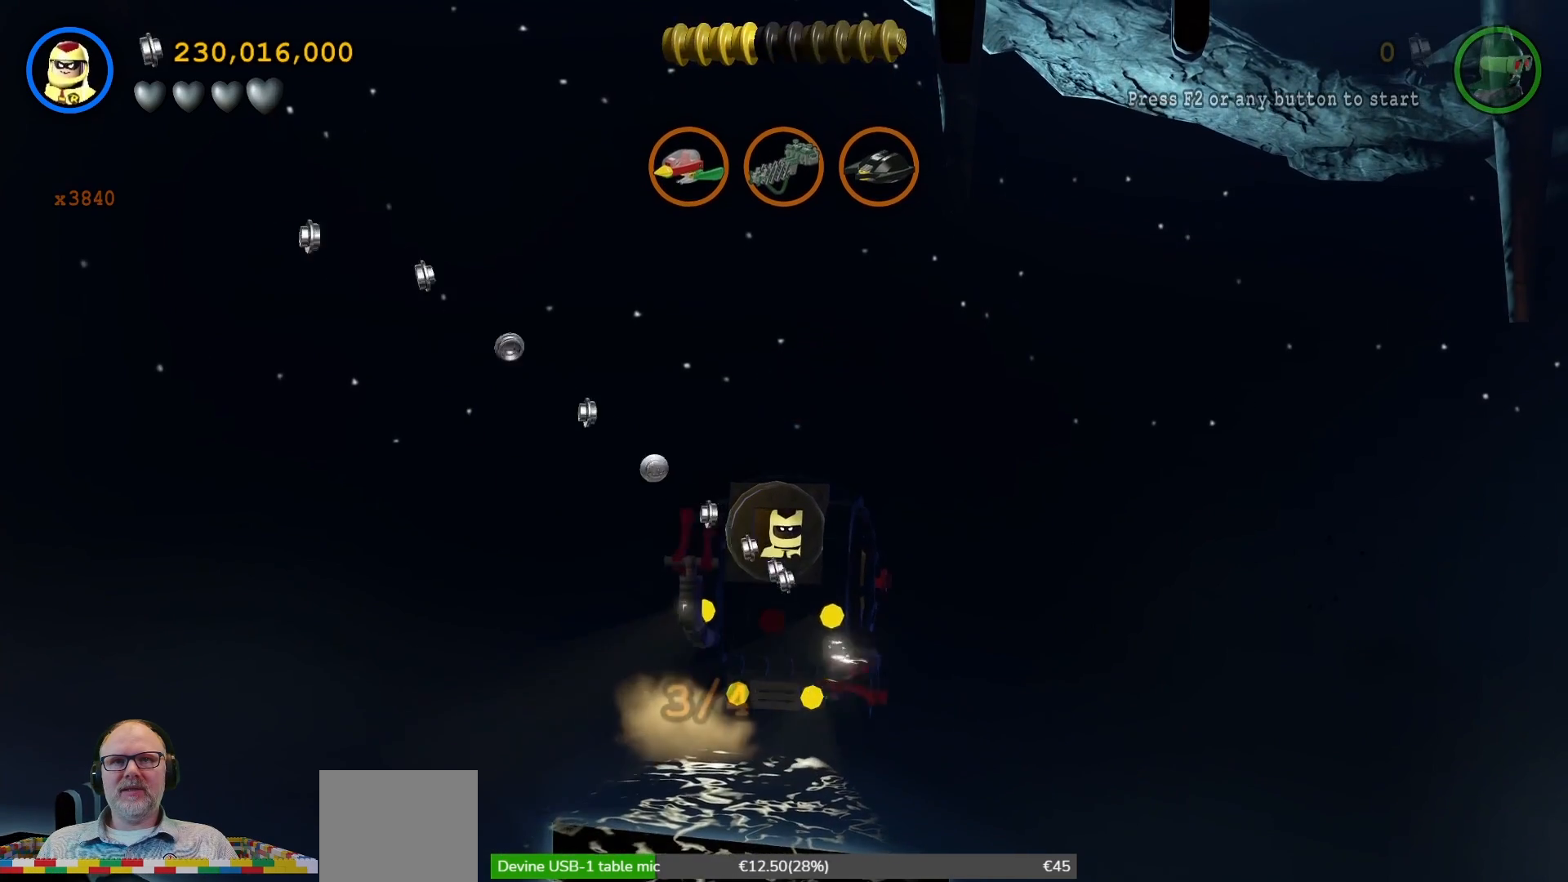
{"buttons": ["A"], "left_stick": "down-left", "right_stick": "center", "events": [[67, "left_stick", "down-left"], [133, "B", "up"], [333, "A", "down"]]}
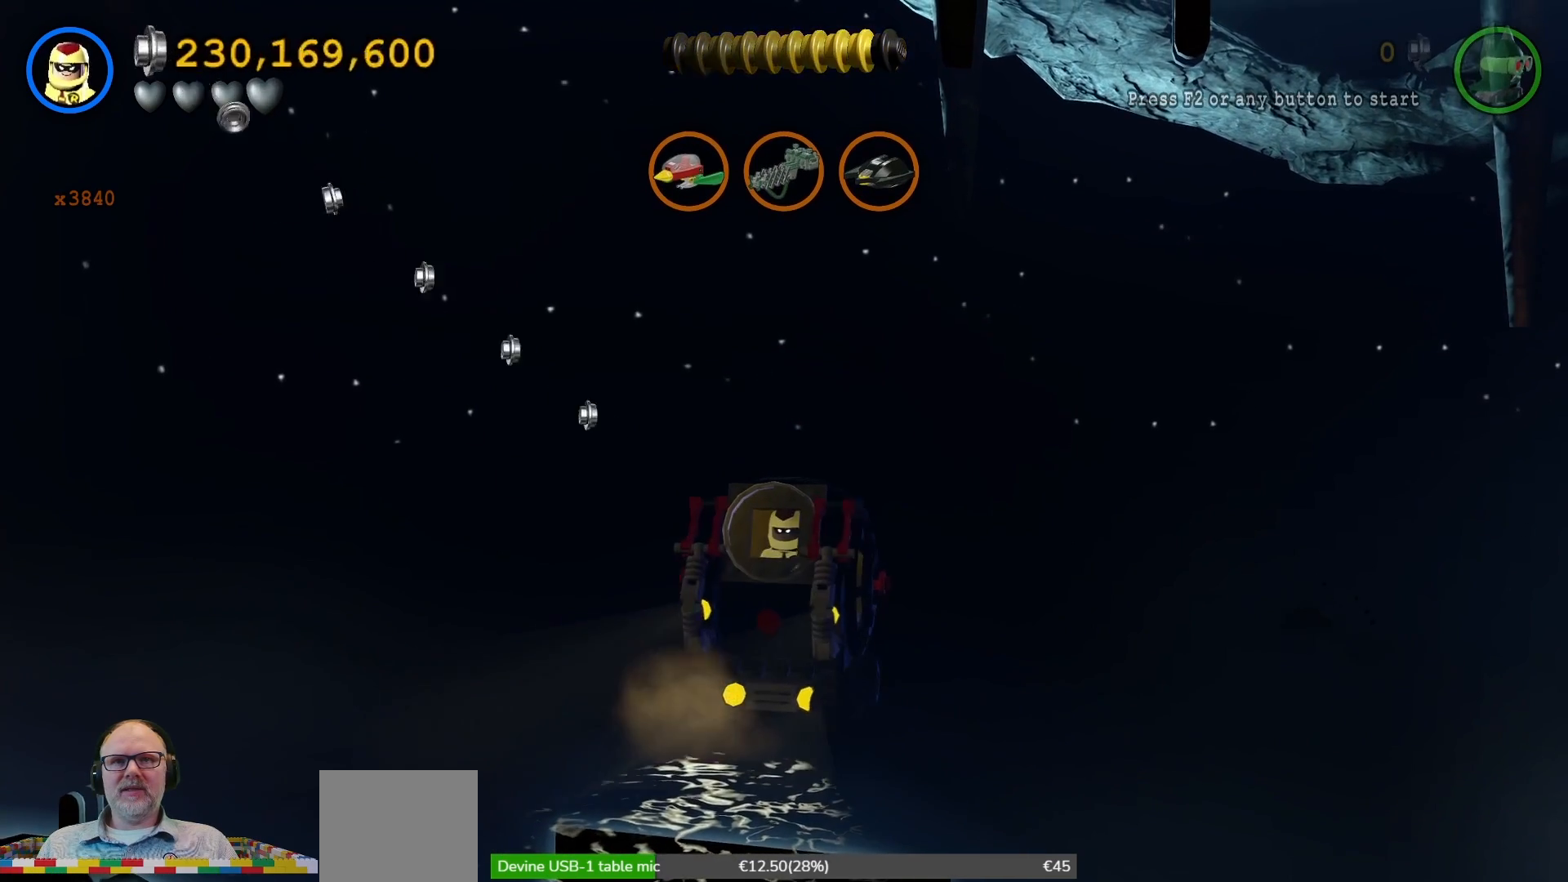
{"buttons": ["A"], "left_stick": "left", "right_stick": "center", "events": [[233, "left_stick", "left"]]}
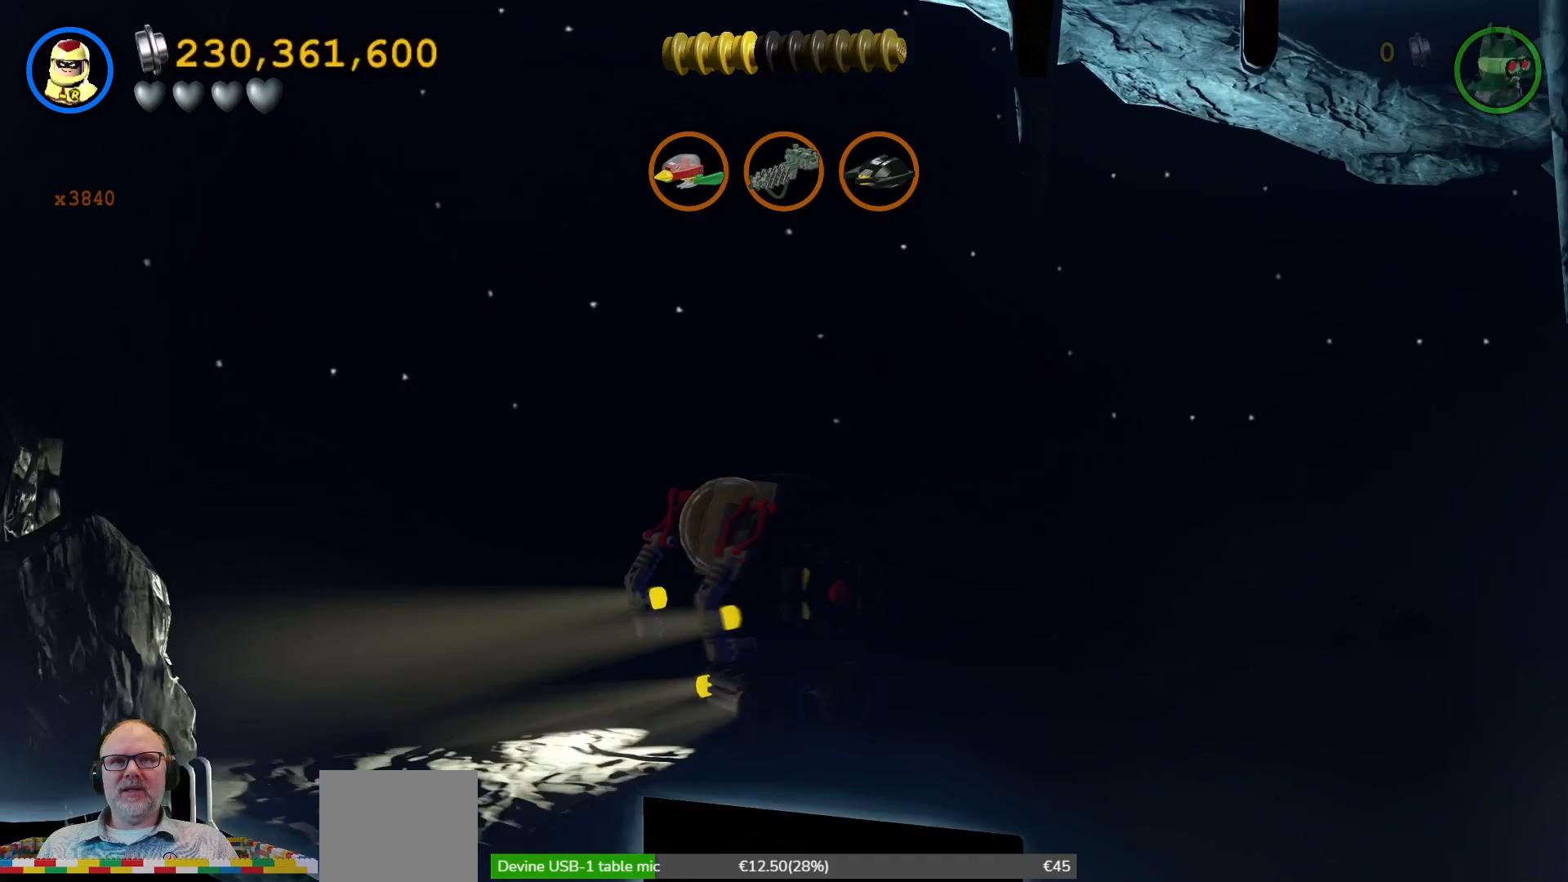
{"buttons": ["A"], "left_stick": "up", "right_stick": "center", "events": [[500, "left_stick", "up"]]}